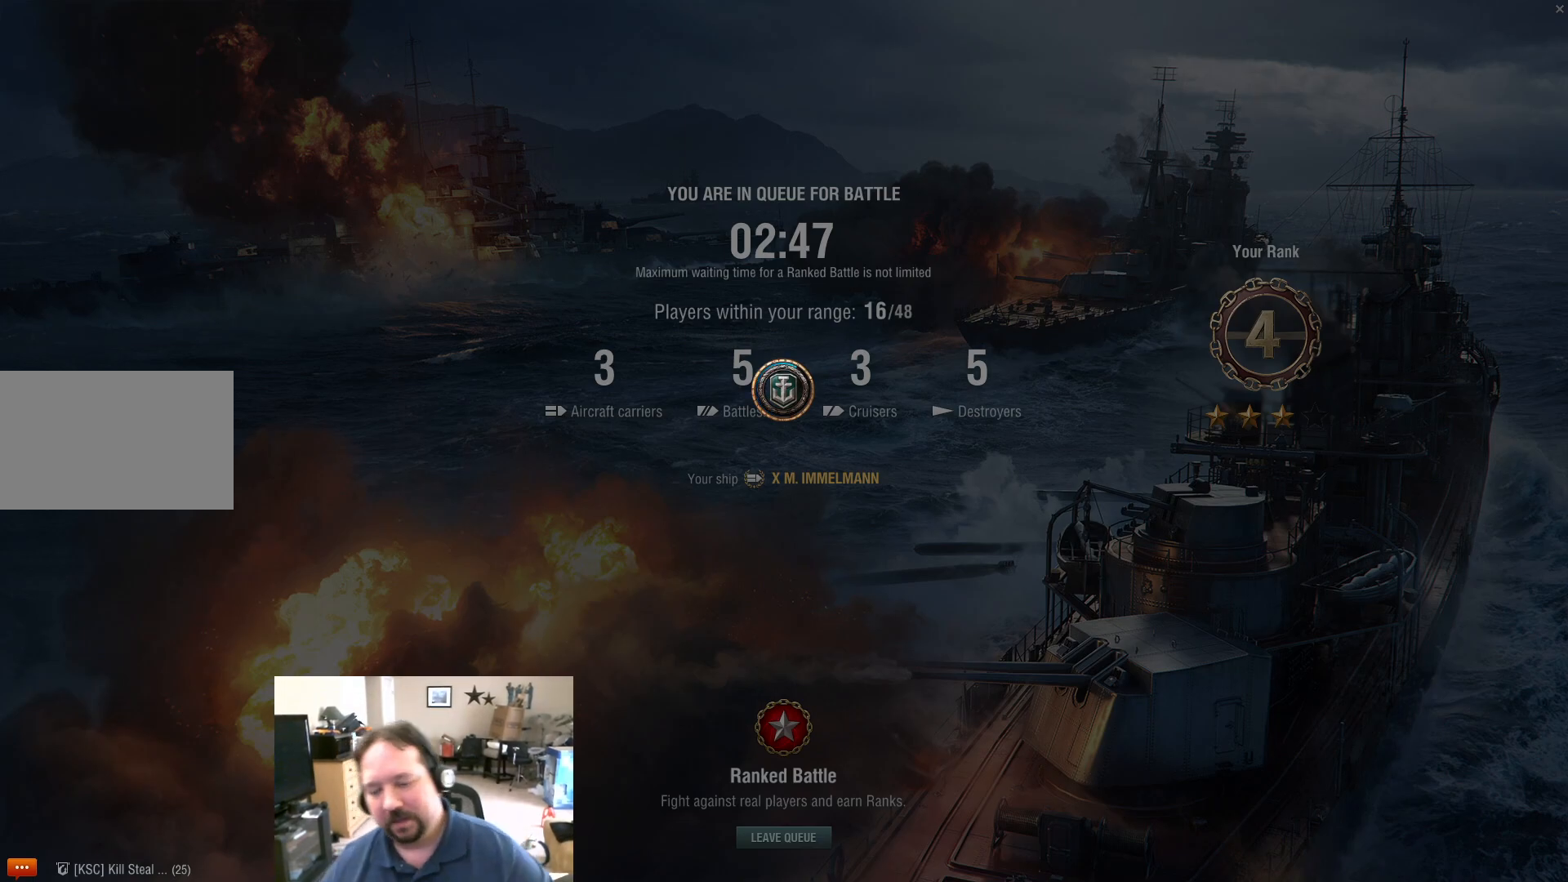
Gameplay with keyboard and mouse; each line is a JSON object with the keys and mouse buttons held at the frame after it. "events" lists presses ("down") and releases ("up") of "1", "2", "3", "4", "5", "a", "alt", "c", "caps_lock", "ctrl", "d", "e", "f", "g", "q", "r", "s", "shift", "space", "t", "tab", "v", "w", "x", "z", "mouse_left", "mouse_wheel" and "mouse_right" between this image and that frame as [ms after this image, input, new state], when the widget could be followed in between. "mouse_left", "mouse_wheel", "mouse_right" = the "left", "wheel", "right" buttons of the "mouse" list. No other keys are recorded. "wheel" means that the mouse wheel is clicked or scrolled. "mouse_move" is the direction in which the mouse moves at that frame (one of eight, or "still"), when it could be read.
{"keys": [], "mouse": [], "mouse_move": "down-right", "events": []}
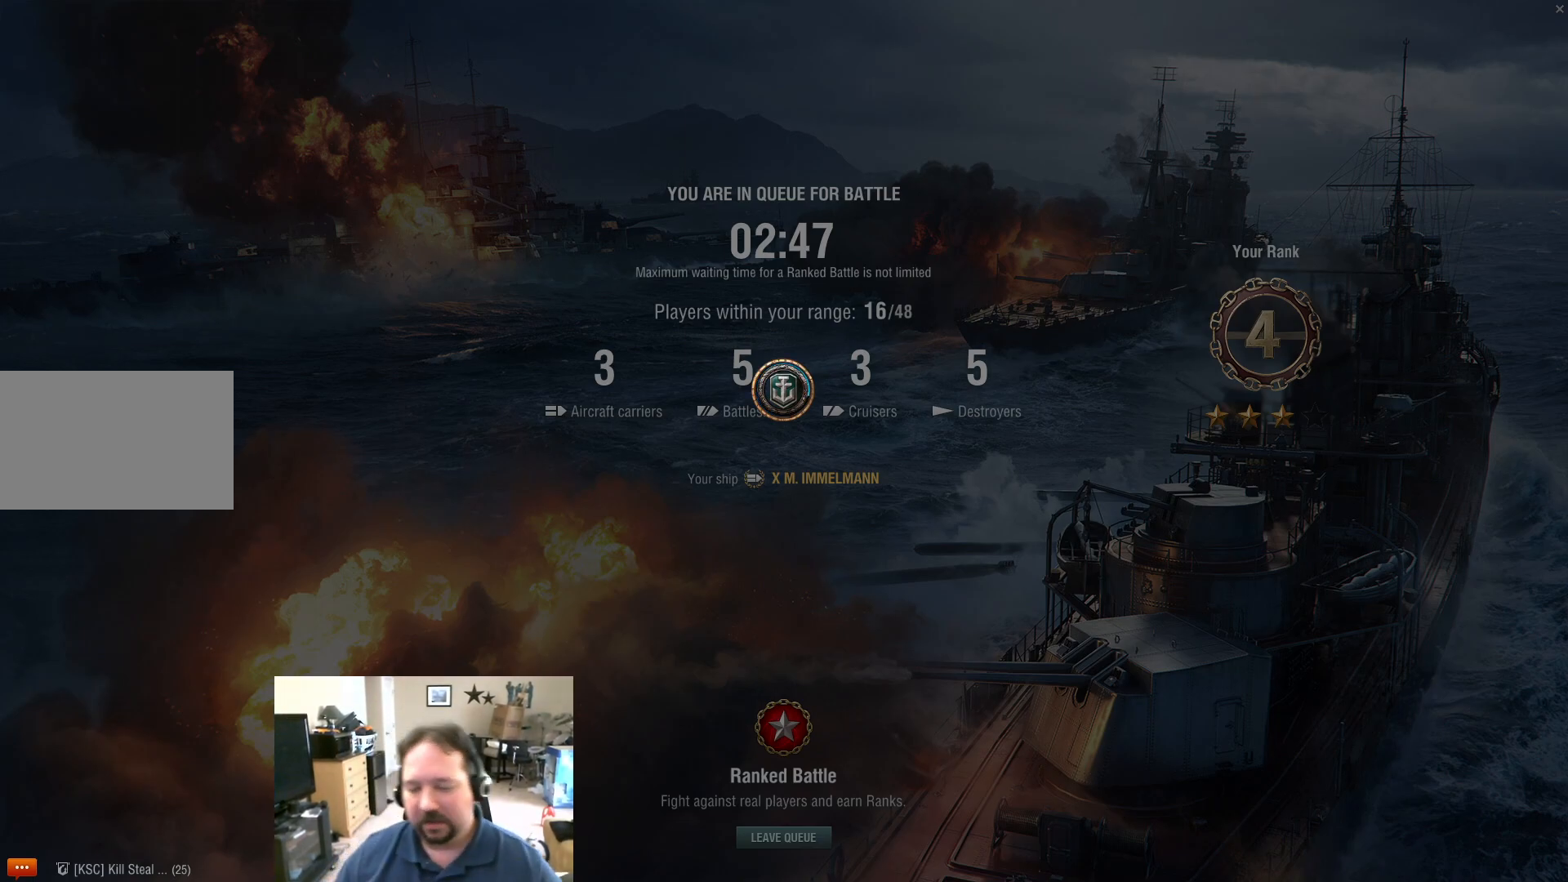
{"keys": [], "mouse": ["left"], "mouse_move": "still", "events": [[484, "mouse_left", "down"]]}
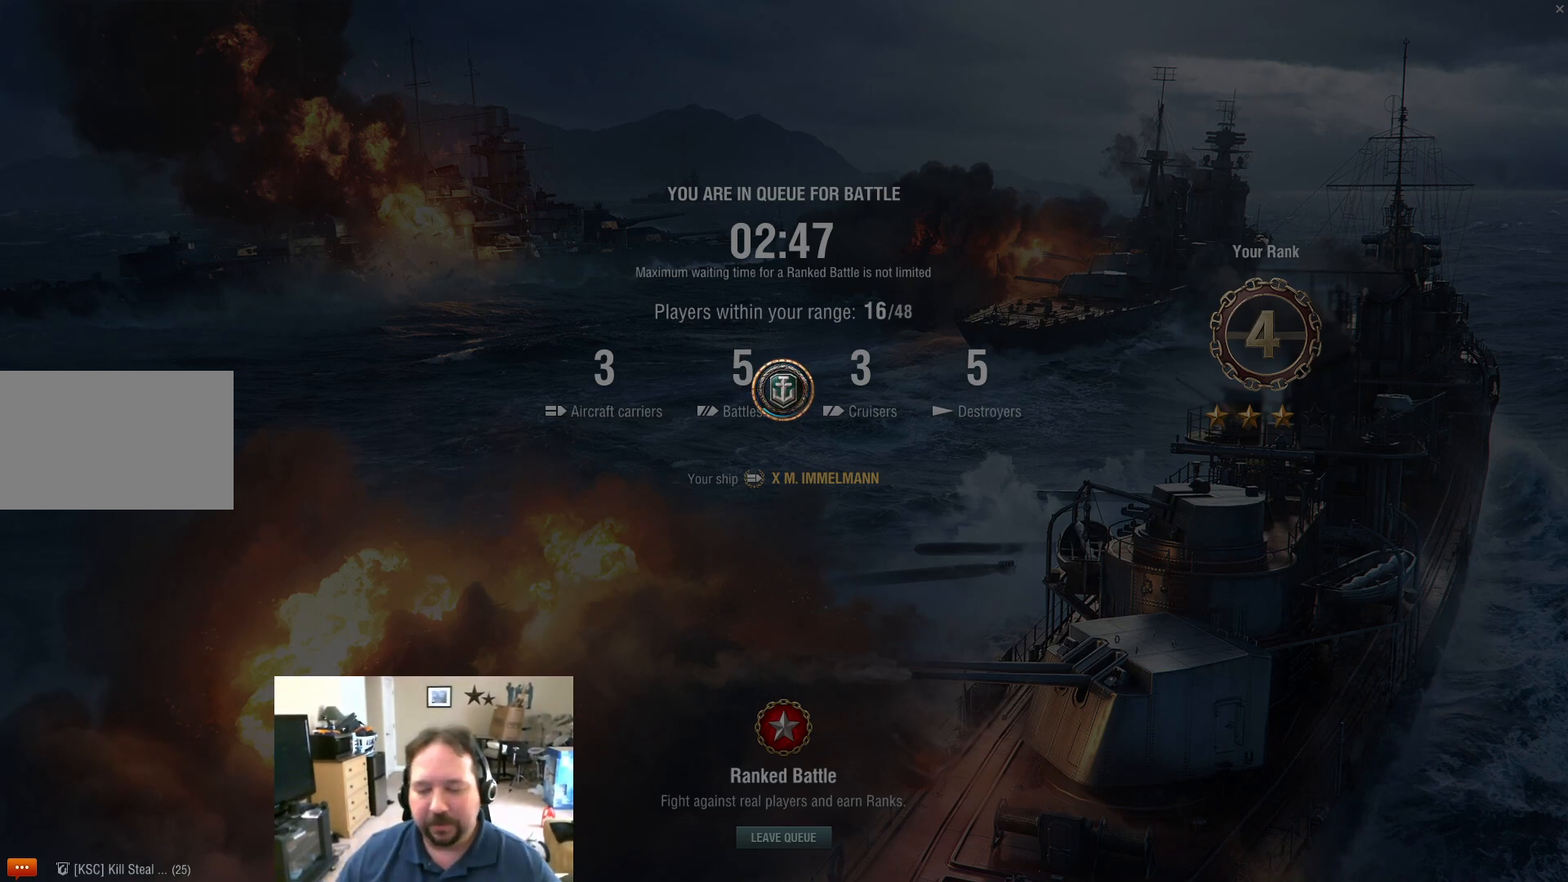
{"keys": [], "mouse": [], "mouse_move": "still", "events": [[83, "mouse_left", "up"]]}
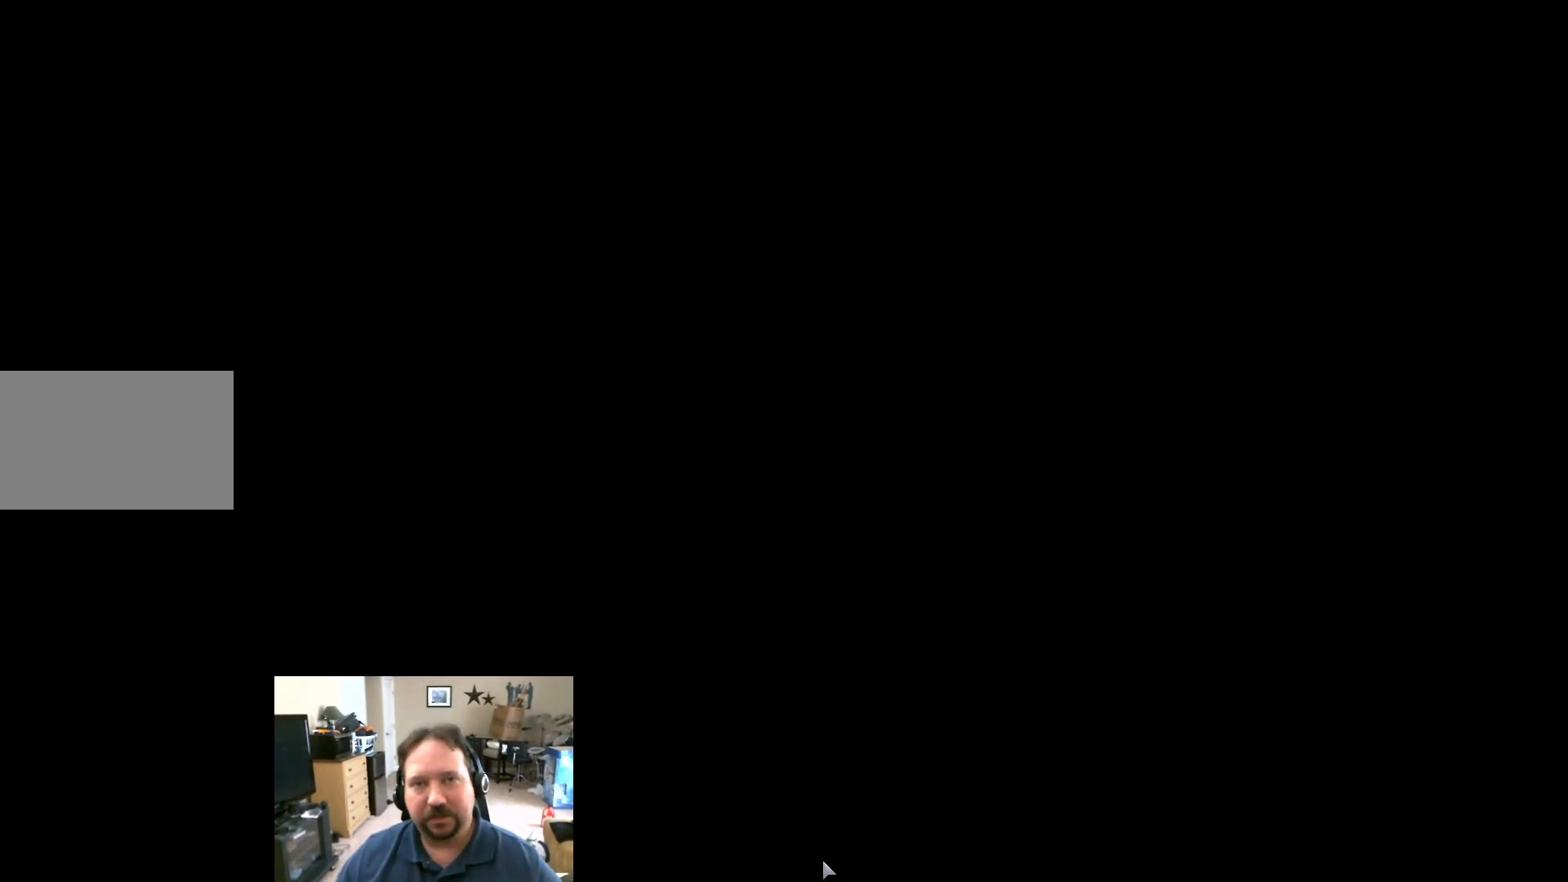
{"keys": [], "mouse": [], "mouse_move": "still", "events": []}
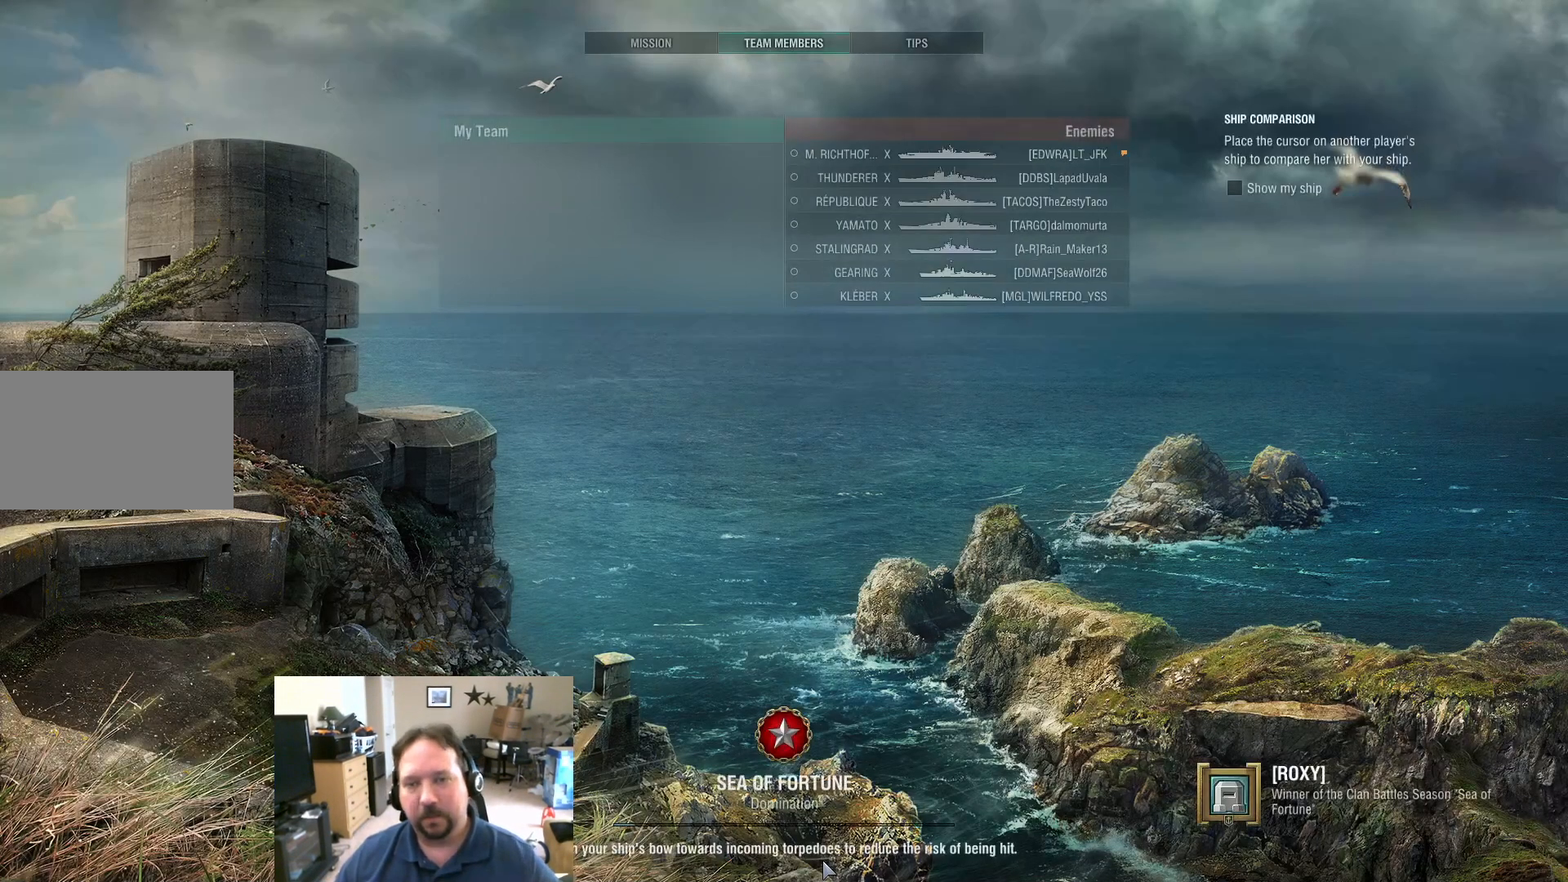
{"keys": [], "mouse": [], "mouse_move": "still", "events": []}
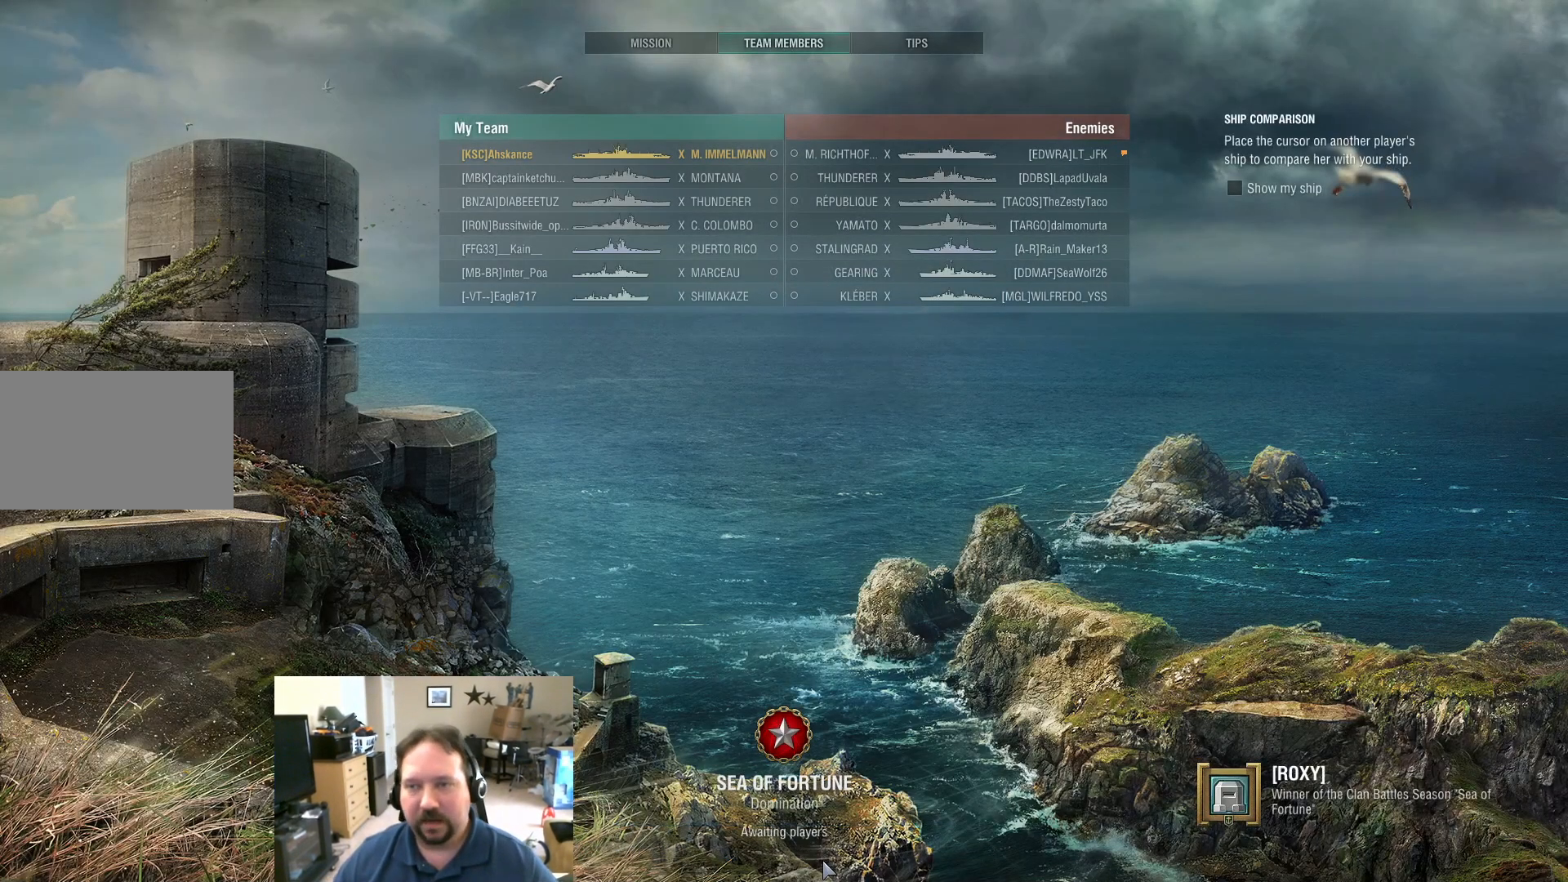
{"keys": [], "mouse": [], "mouse_move": "still", "events": []}
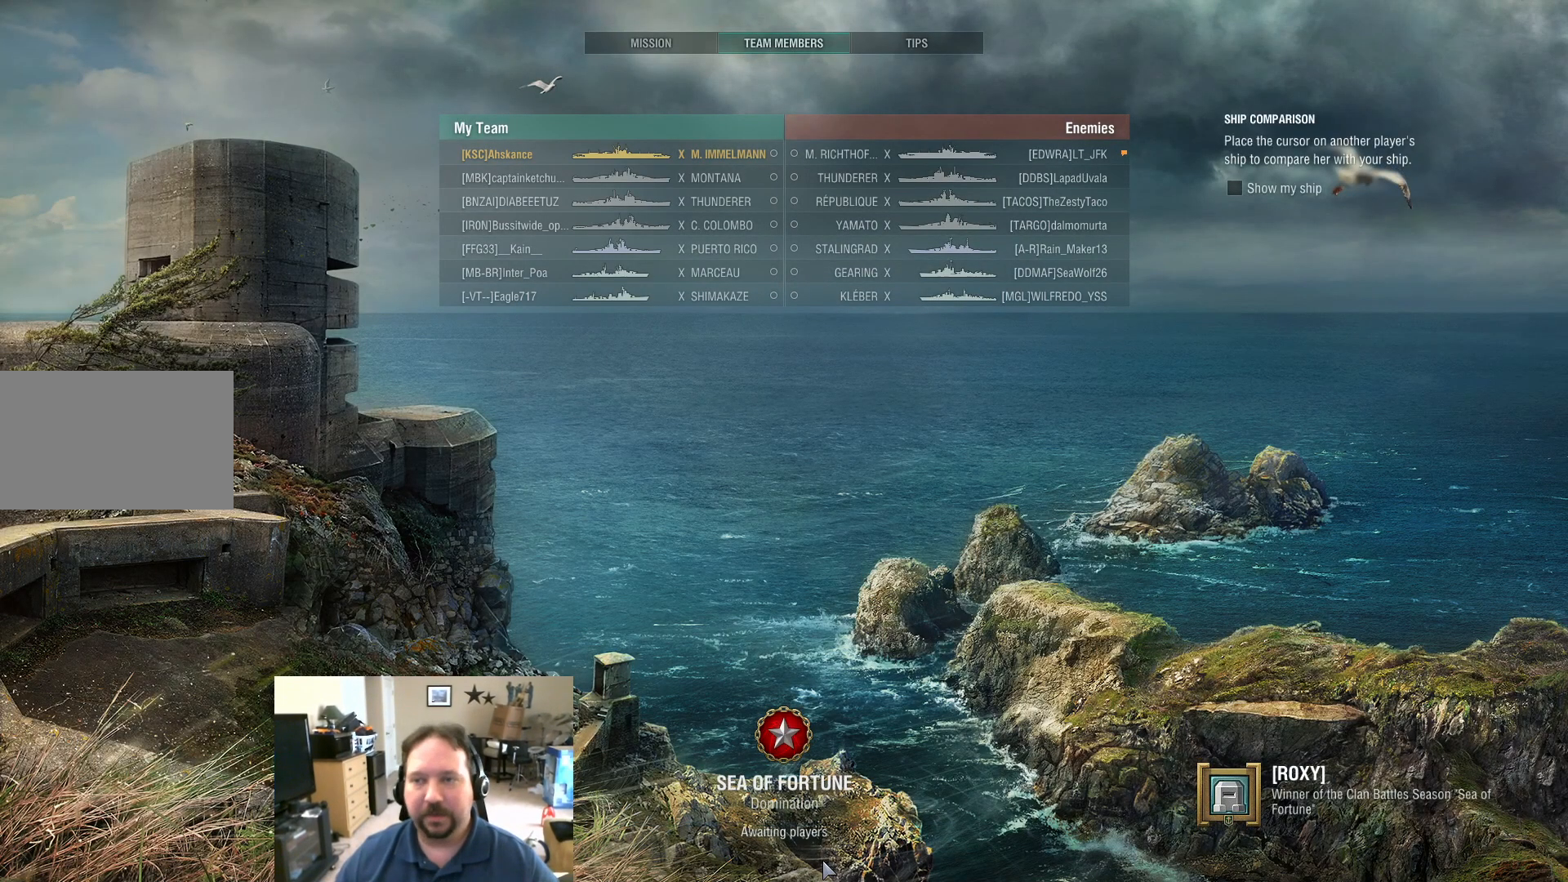
{"keys": [], "mouse": [], "mouse_move": "still", "events": []}
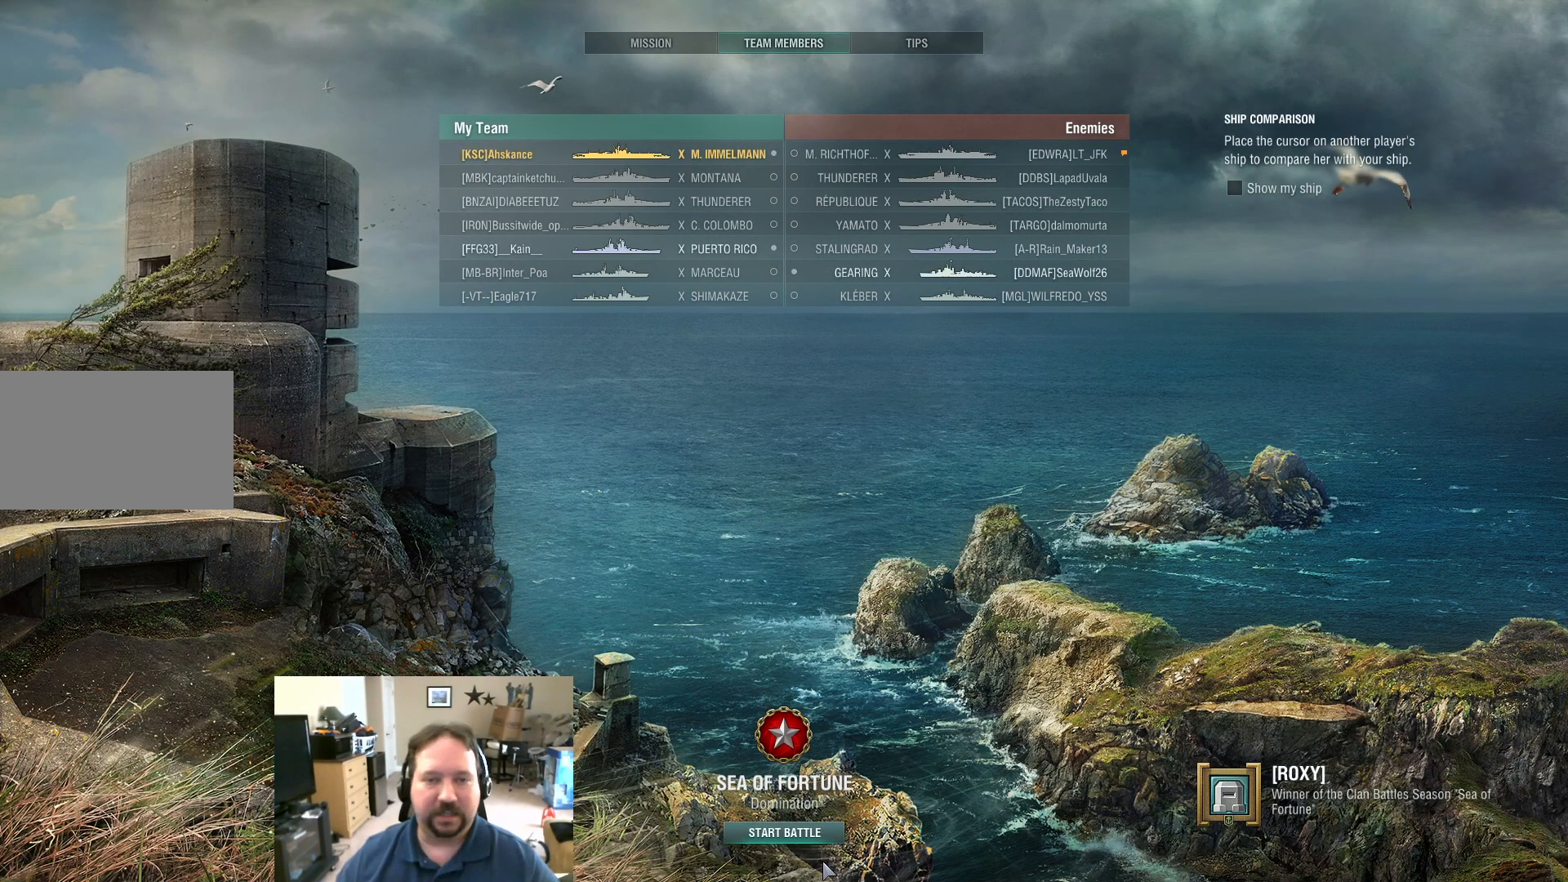
{"keys": [], "mouse": [], "mouse_move": "still", "events": []}
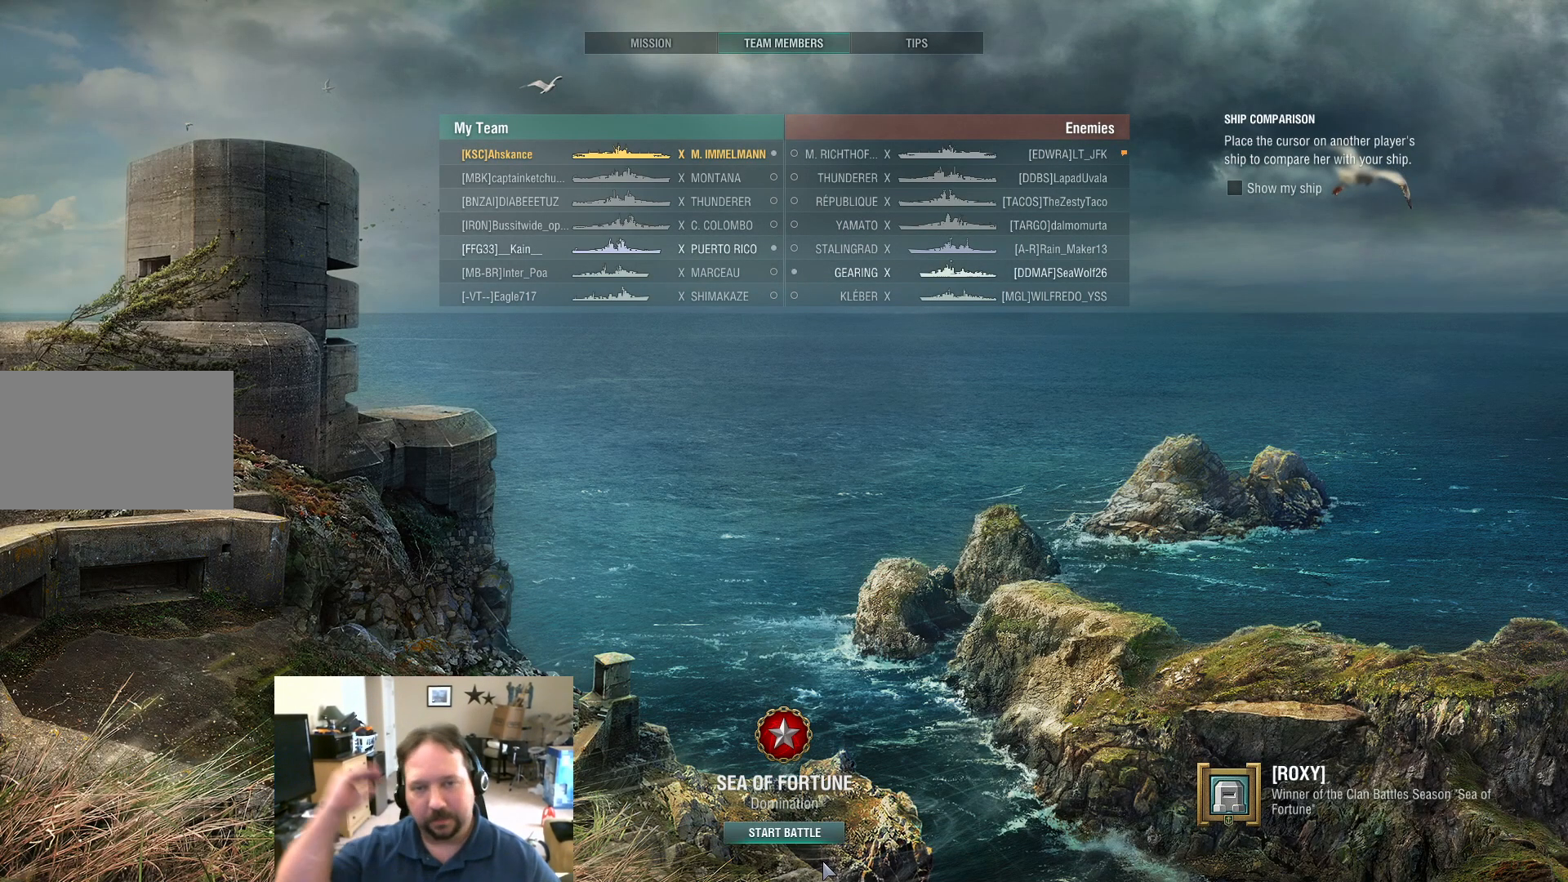
{"keys": [], "mouse": [], "mouse_move": "still", "events": []}
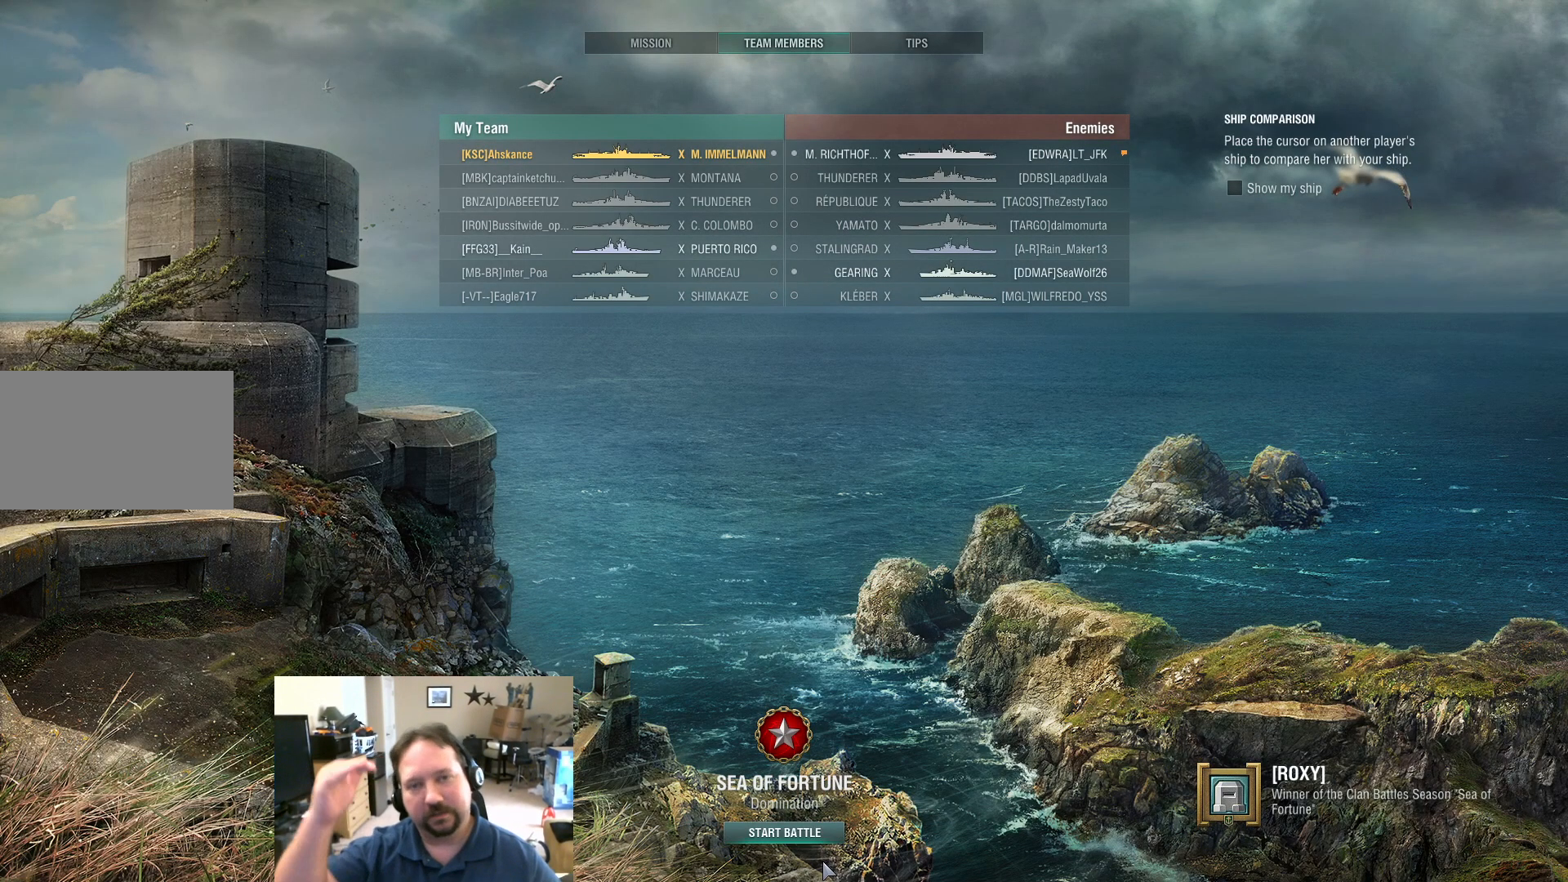
{"keys": [], "mouse": [], "mouse_move": "still", "events": []}
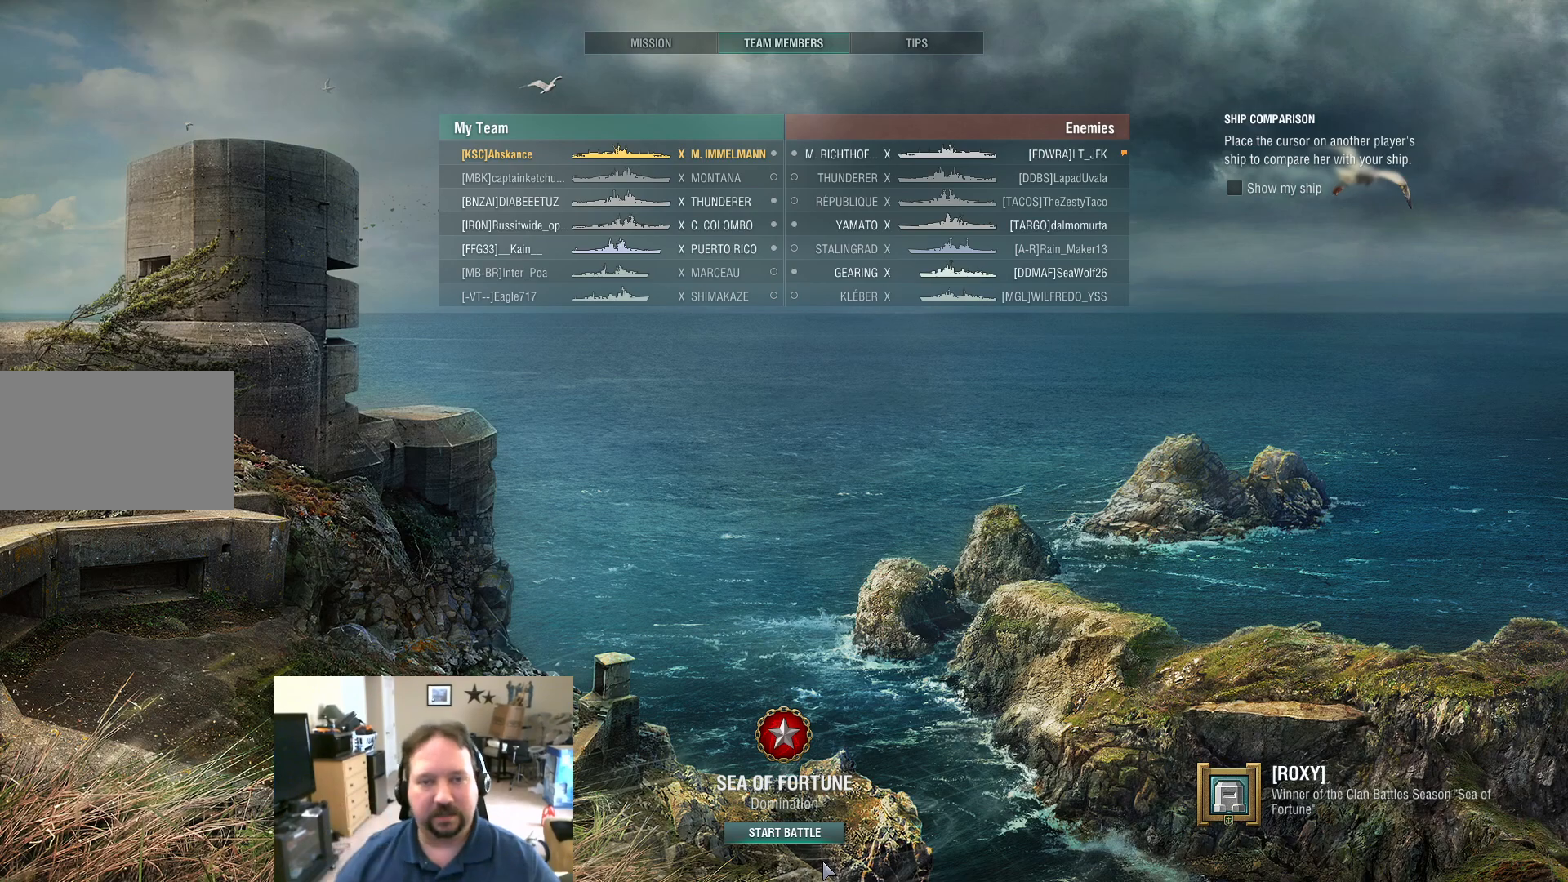
{"keys": [], "mouse": [], "mouse_move": "still", "events": []}
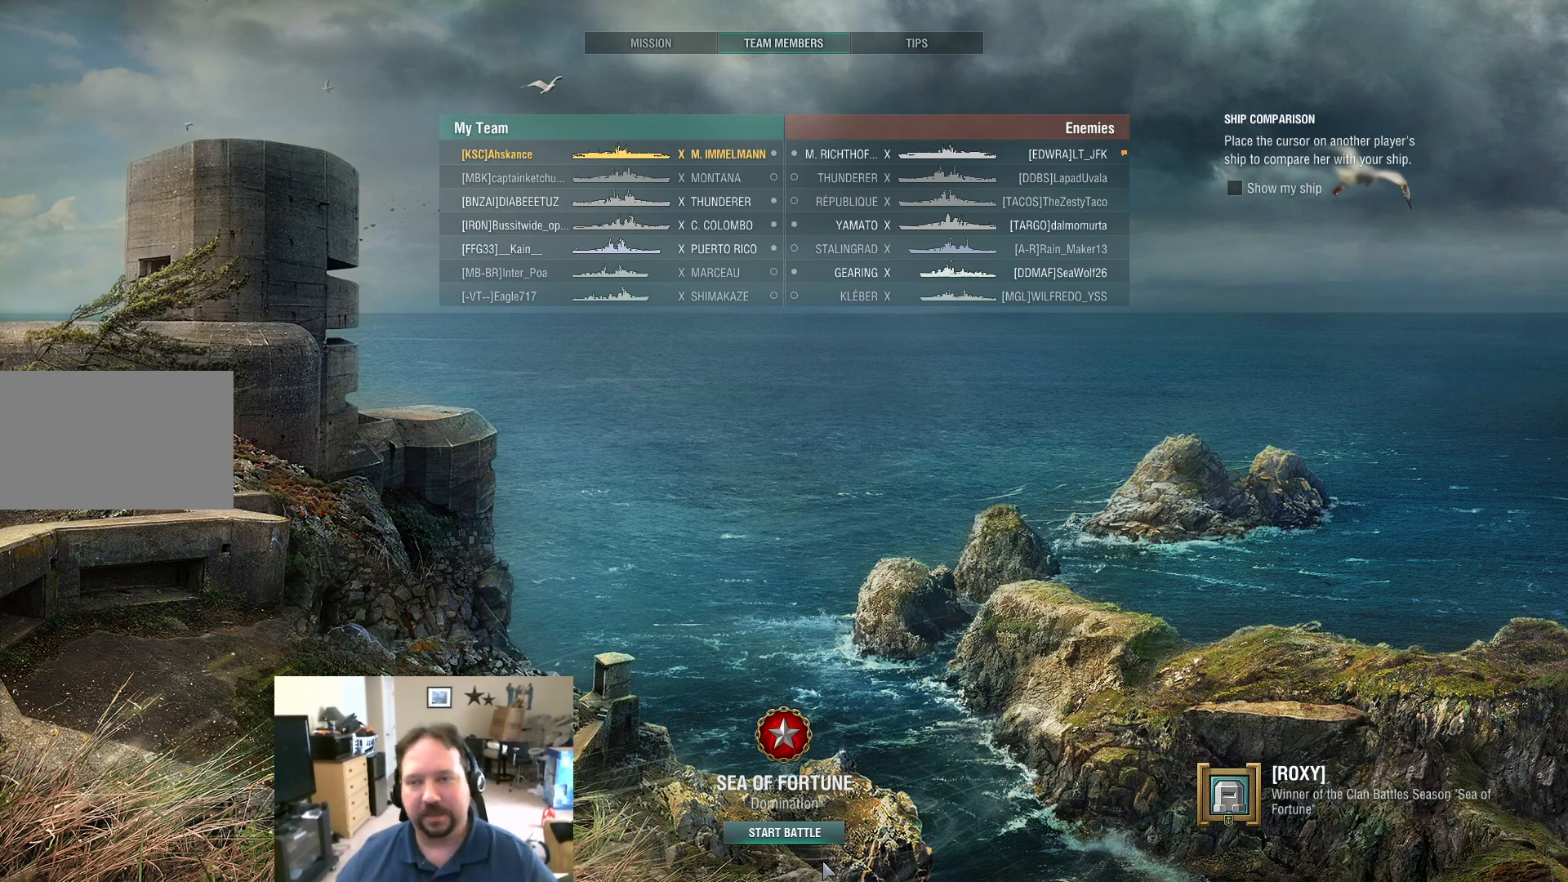
{"keys": [], "mouse": [], "mouse_move": "still", "events": []}
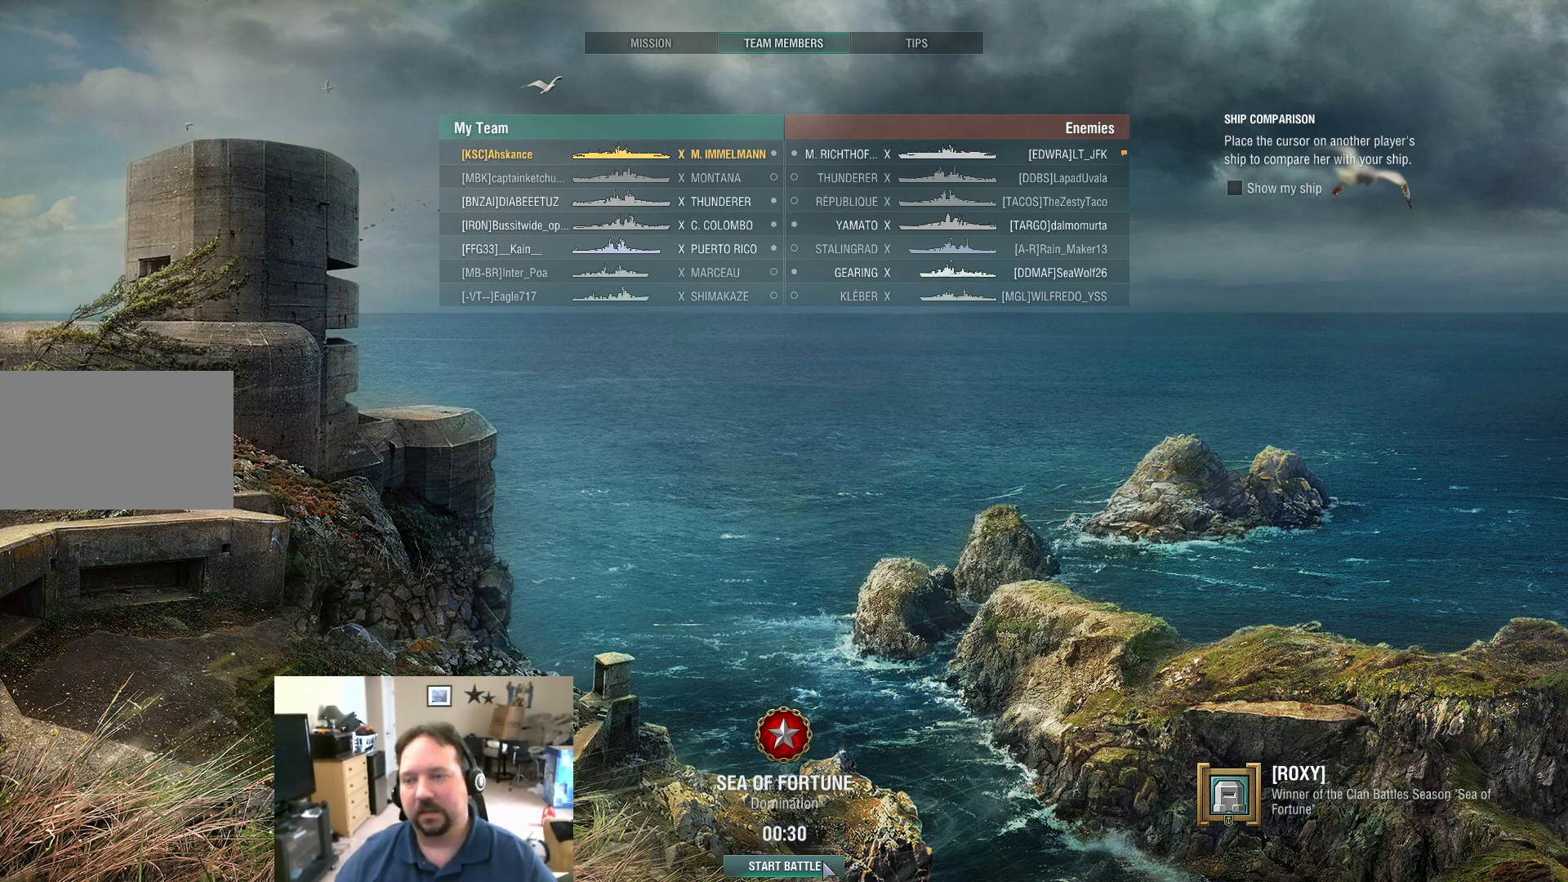
{"keys": [], "mouse": [], "mouse_move": "up-left", "events": []}
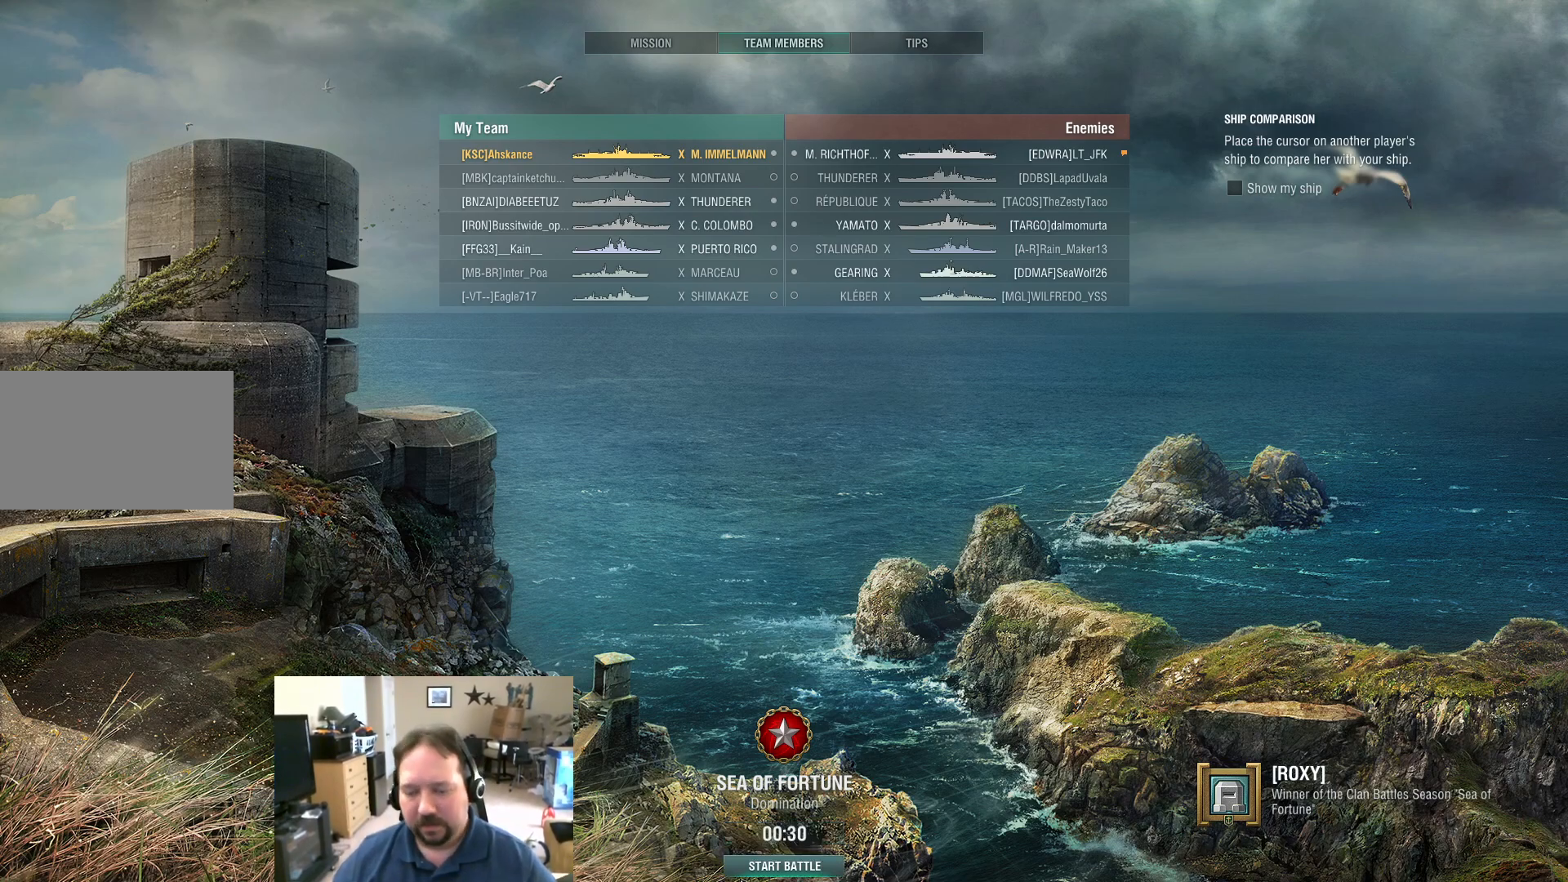
{"keys": [], "mouse": ["left"], "mouse_move": "still", "events": [[434, "mouse_left", "down"]]}
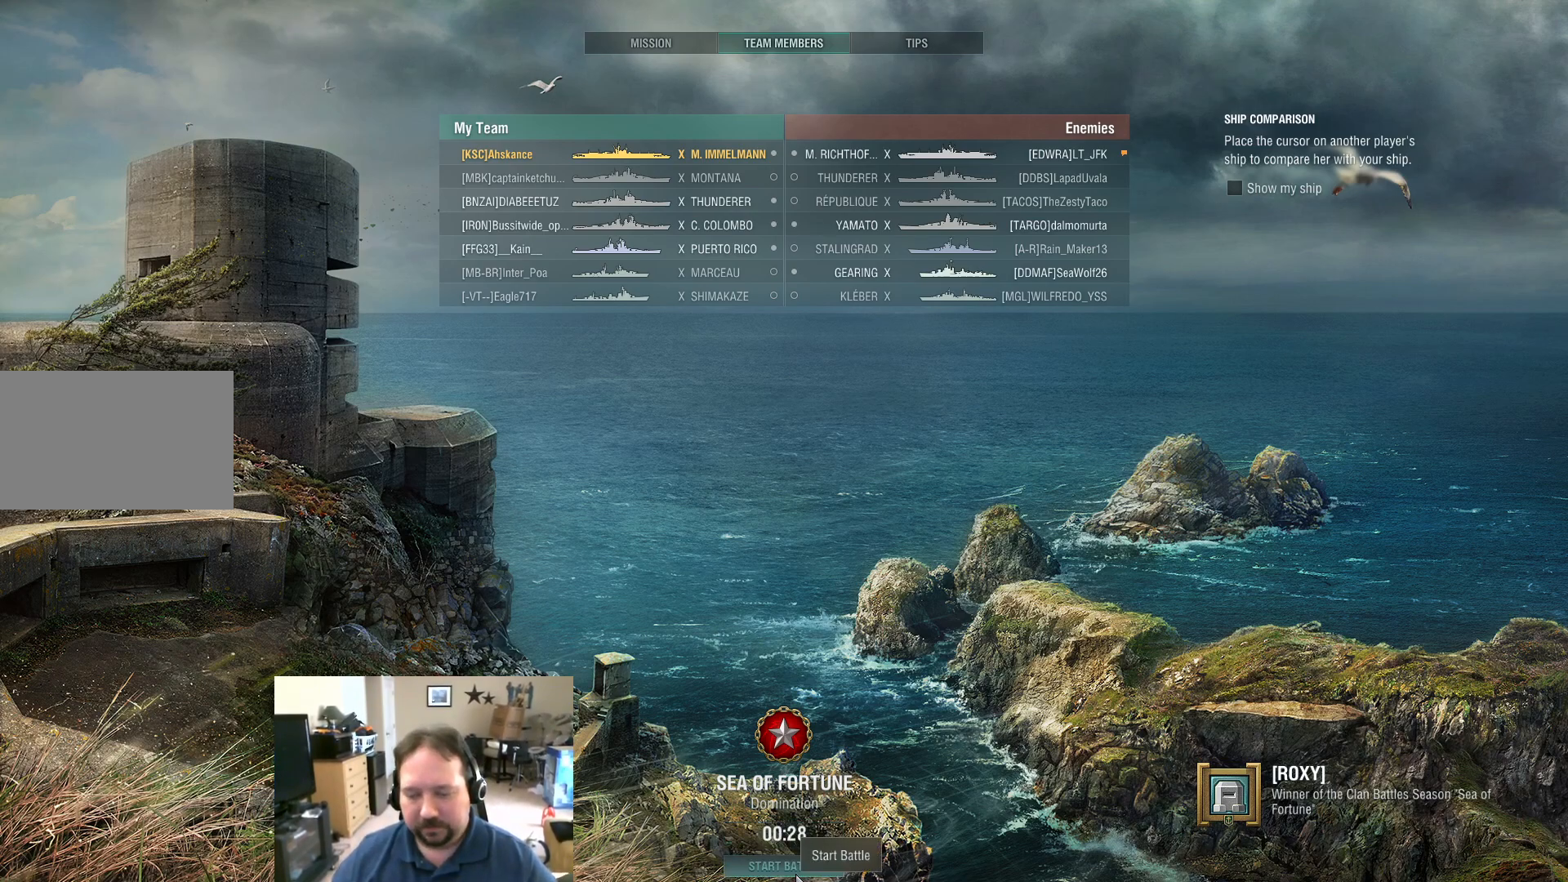
{"keys": [], "mouse": [], "mouse_move": "right", "events": [[83, "mouse_left", "up"]]}
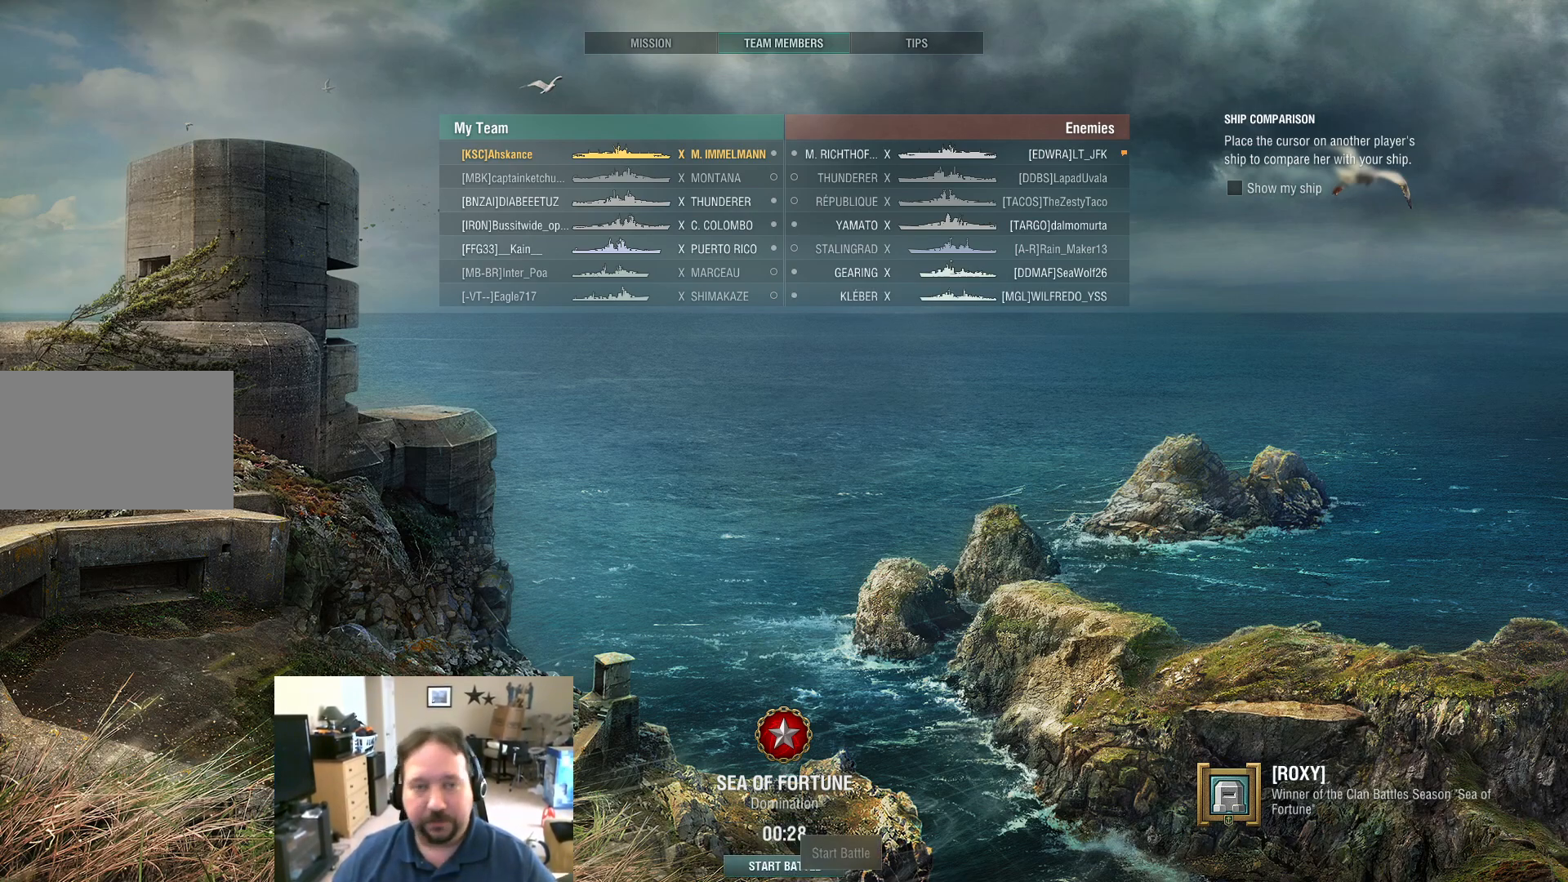
{"keys": [], "mouse": [], "mouse_move": "still", "events": []}
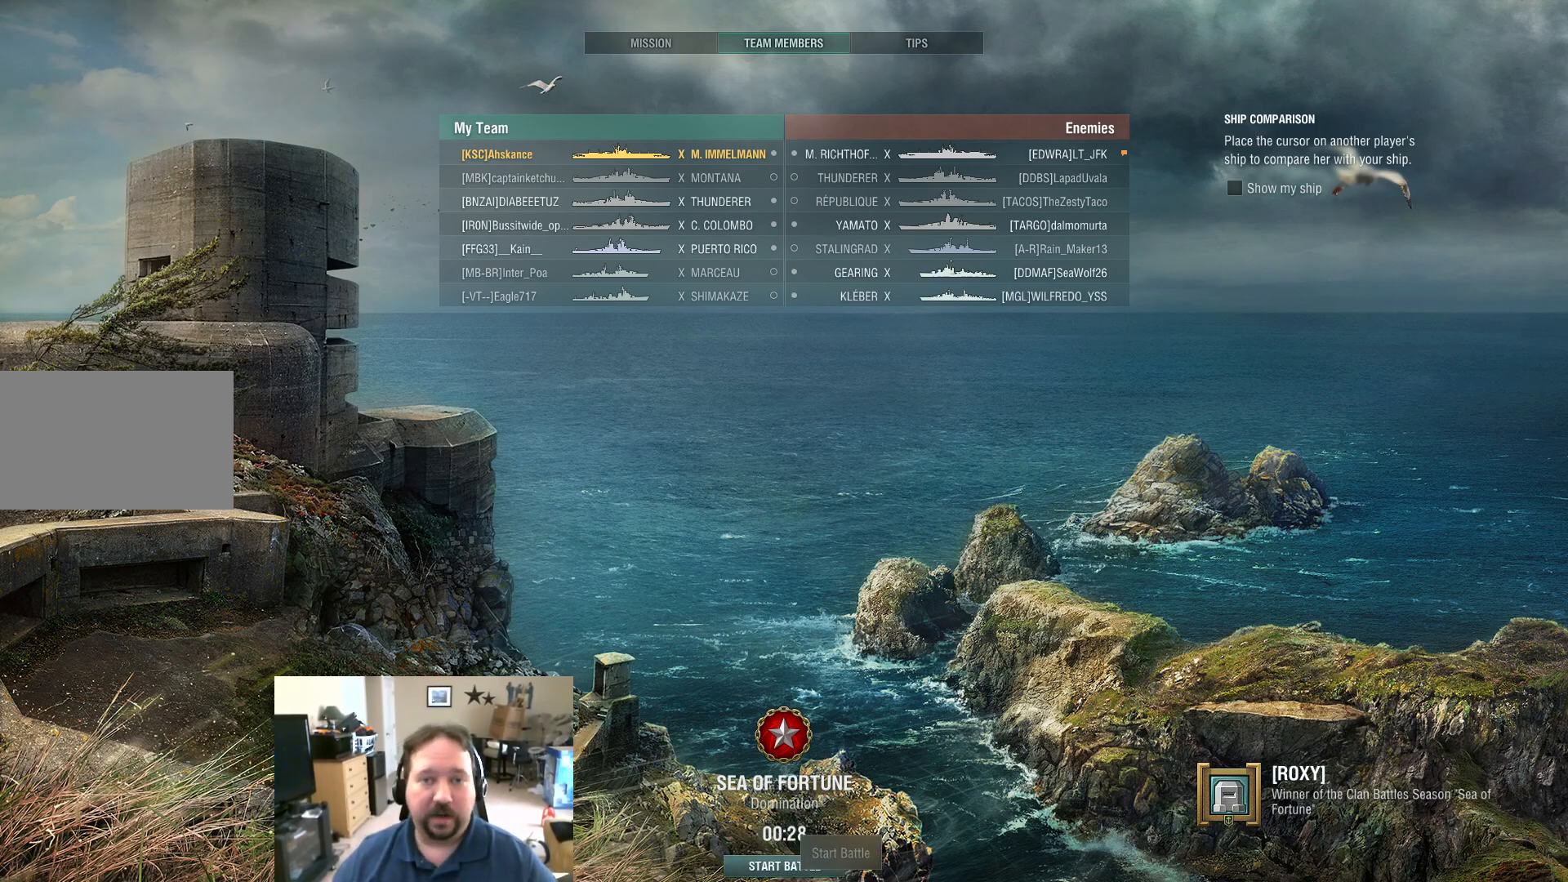
{"keys": [], "mouse": [], "mouse_move": "still", "events": []}
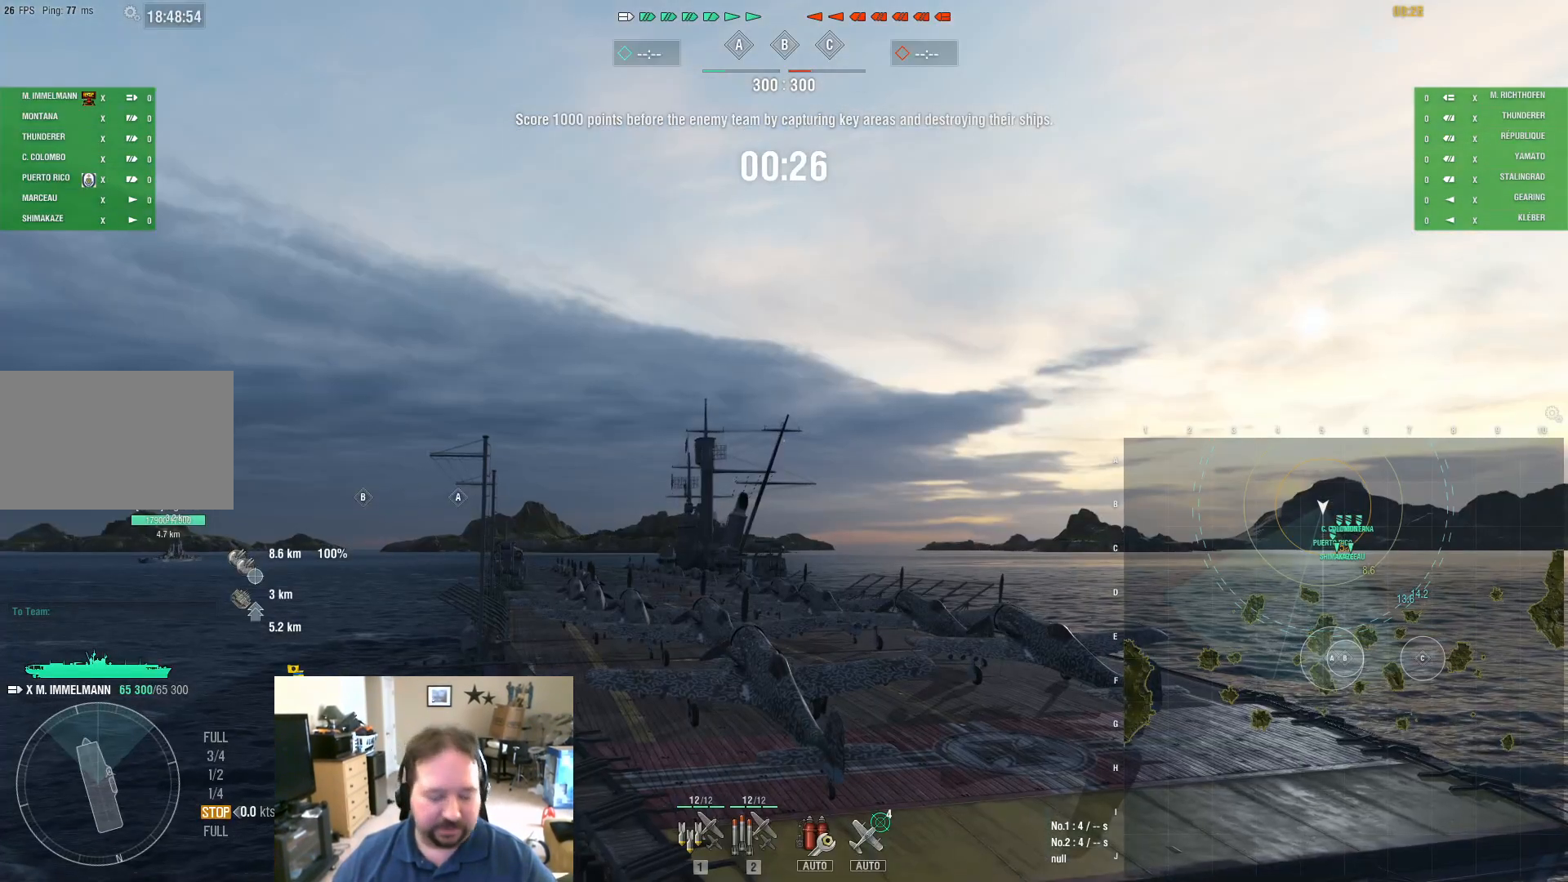
{"keys": [], "mouse": [], "mouse_move": "still", "events": []}
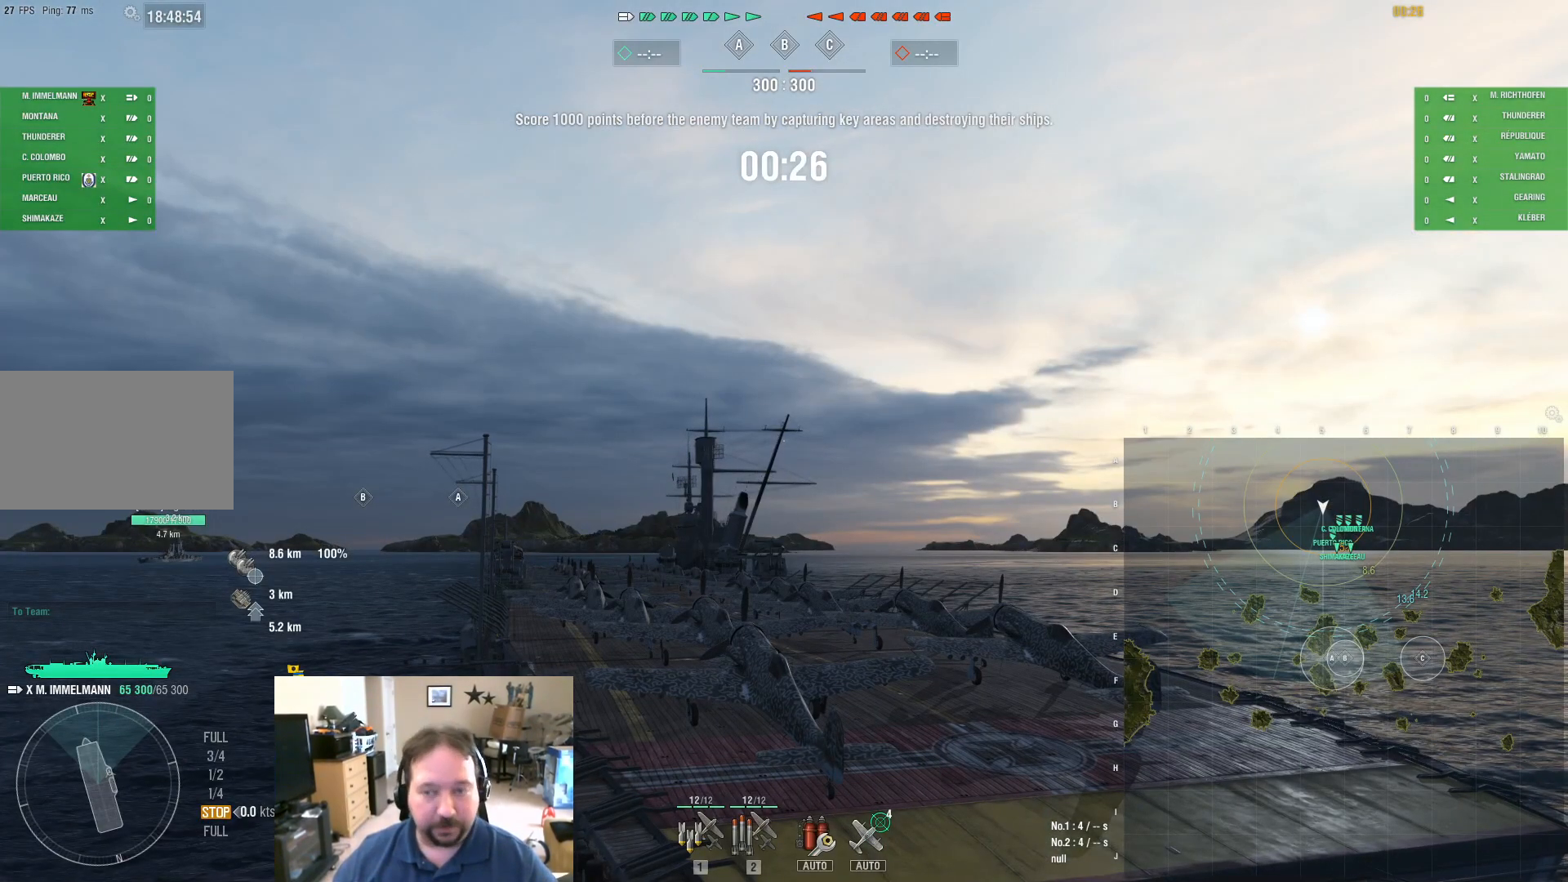
{"keys": [], "mouse": [], "mouse_move": "right", "events": []}
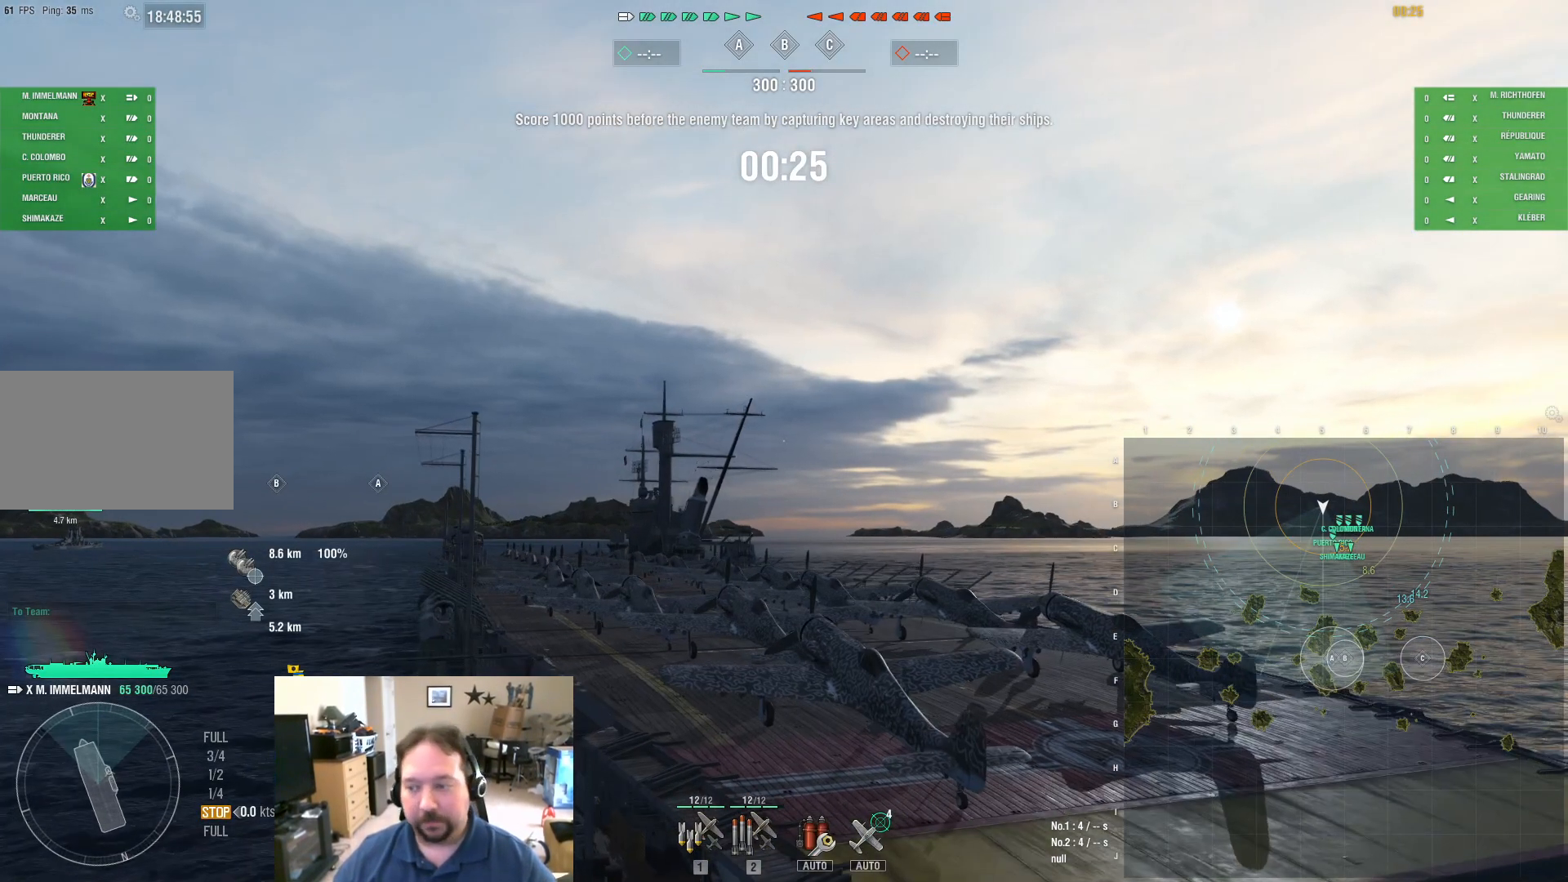
{"keys": [], "mouse": [], "mouse_move": "still", "events": []}
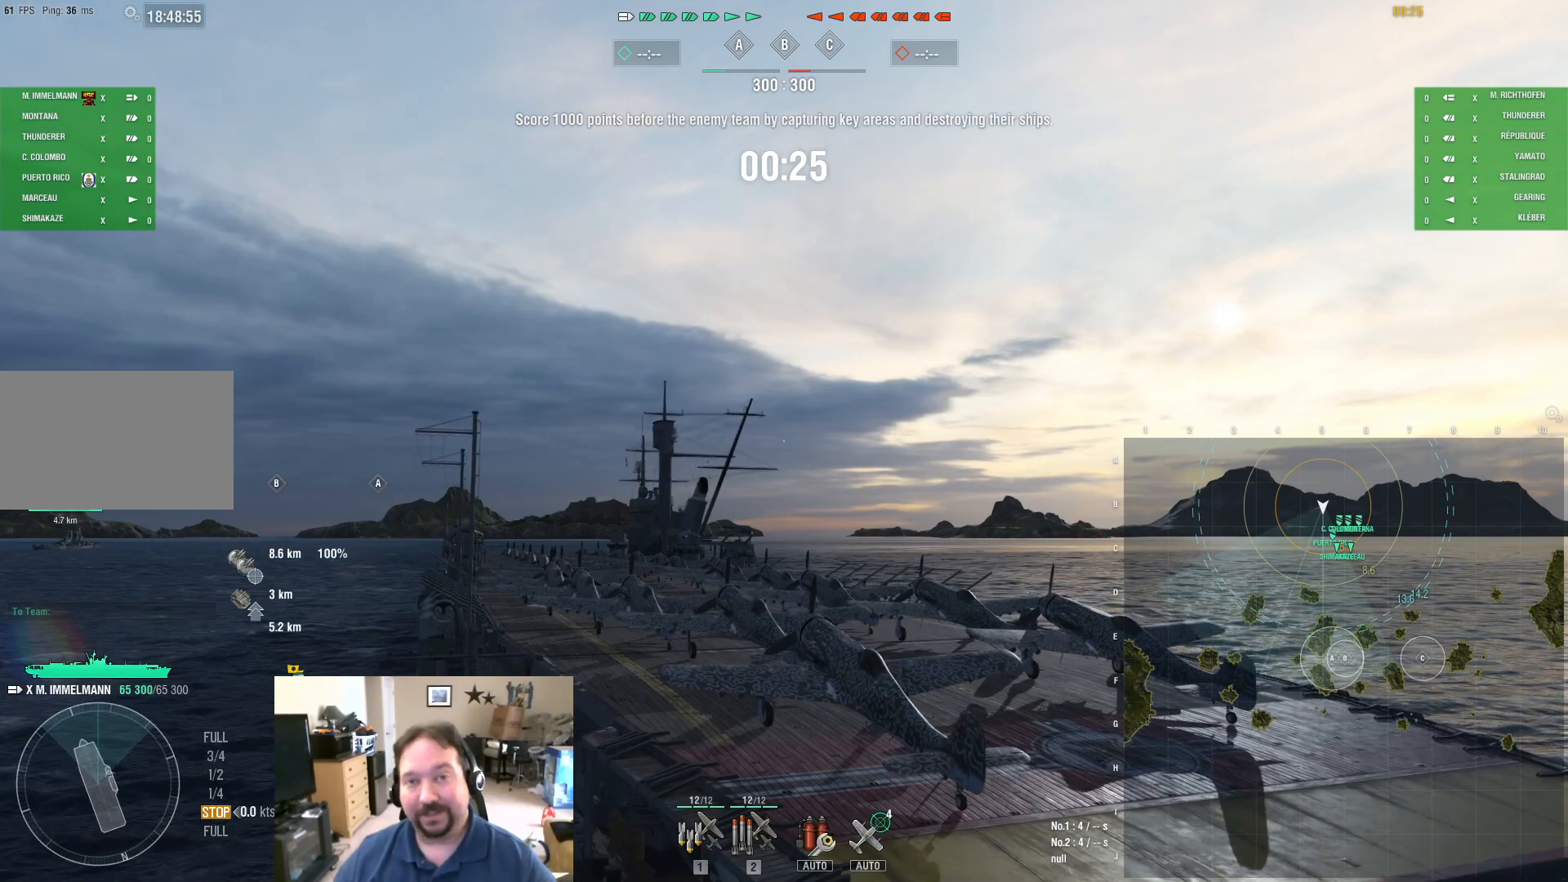
{"keys": [], "mouse": [], "mouse_move": "still", "events": []}
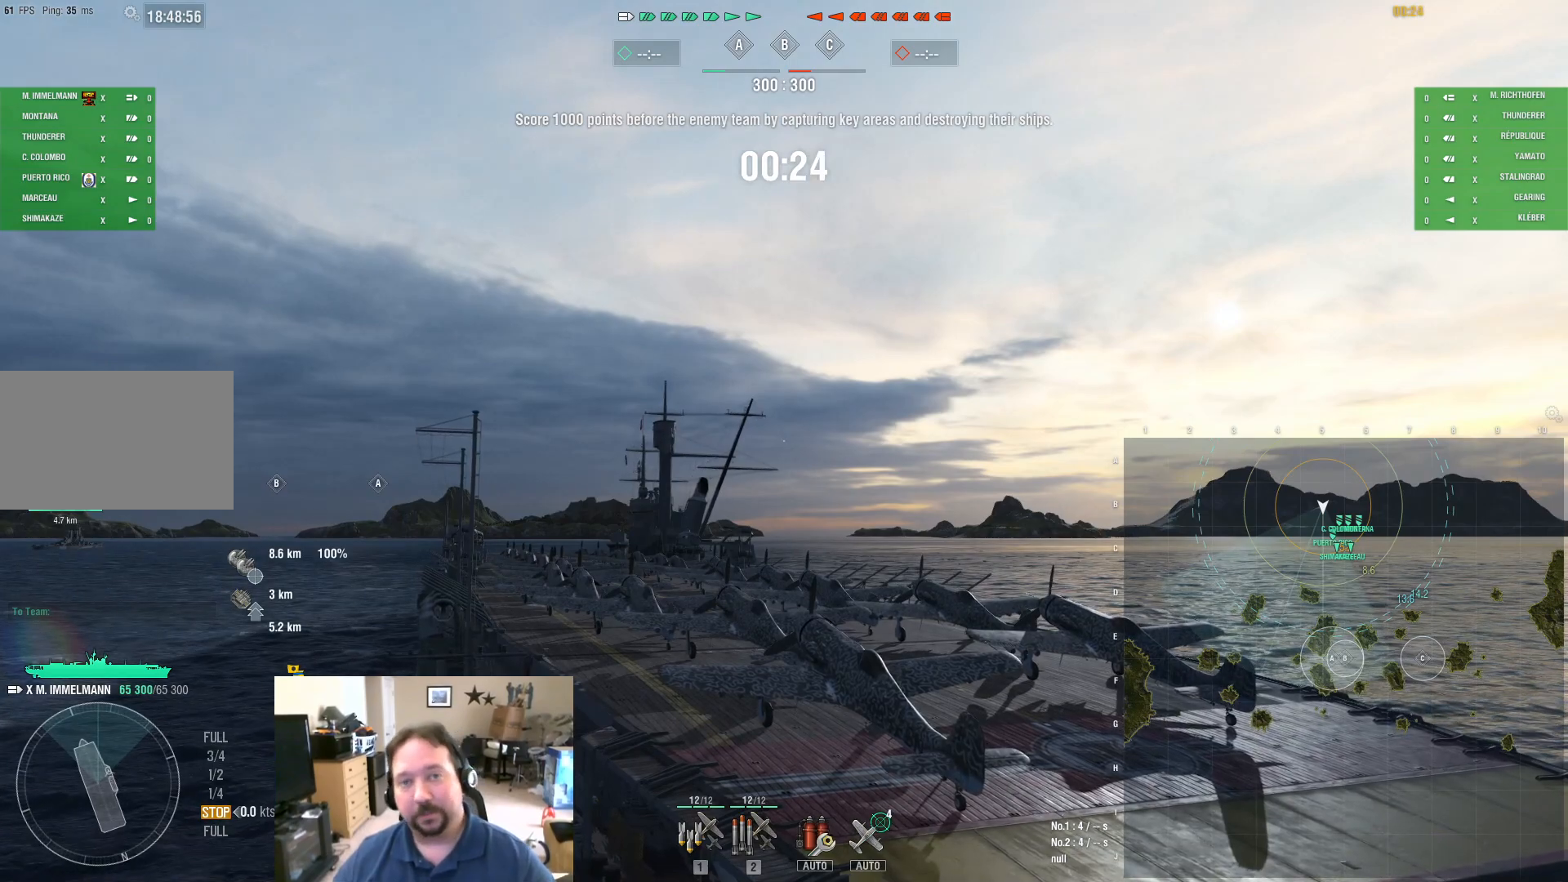
{"keys": [], "mouse": [], "mouse_move": "still", "events": []}
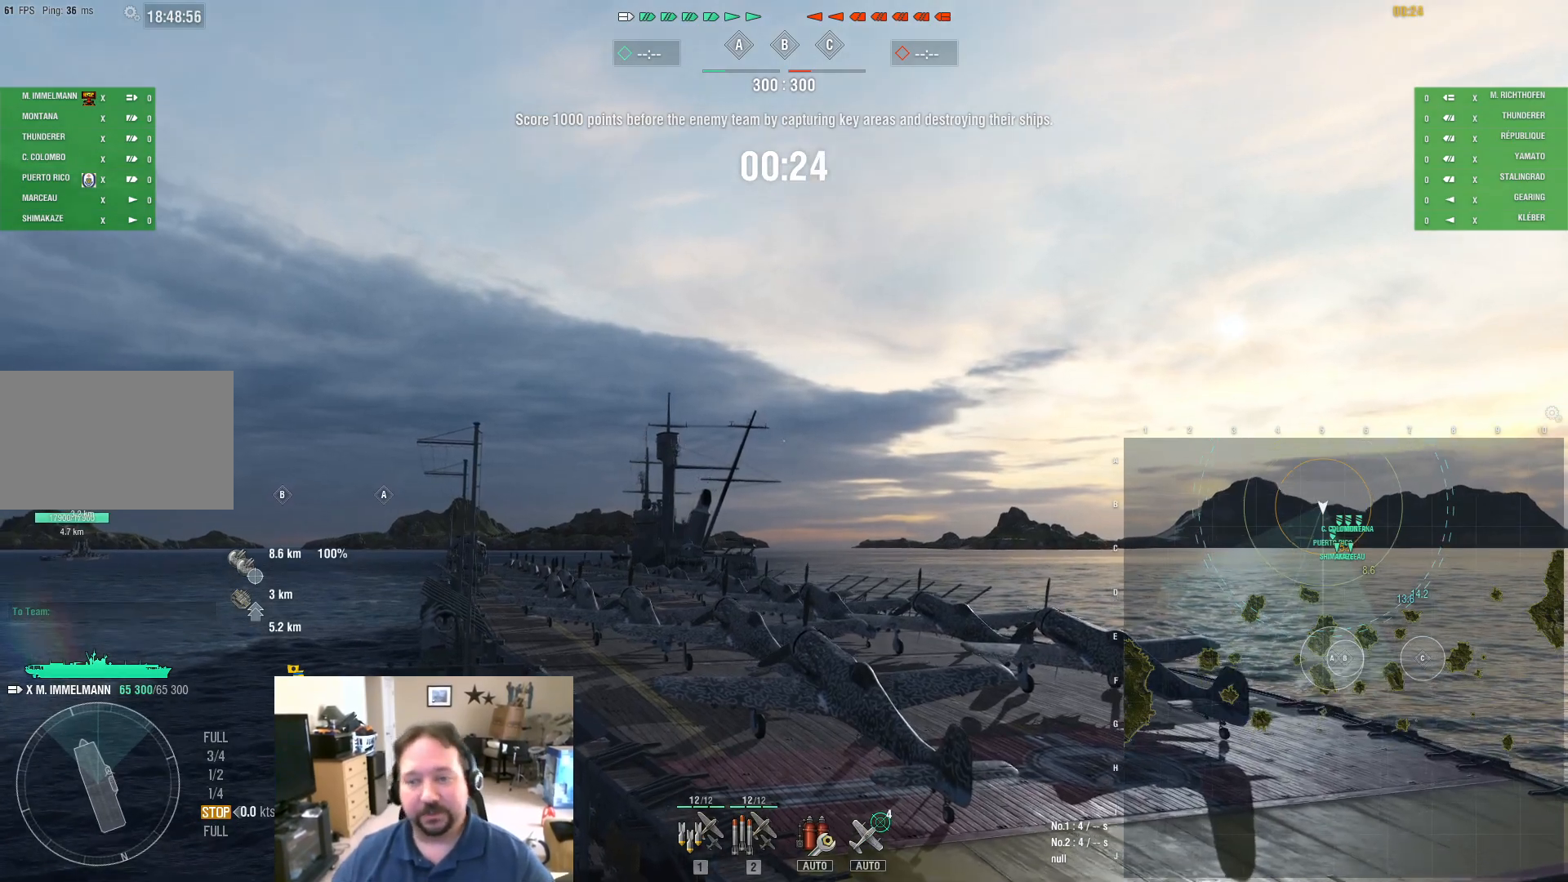
{"keys": [], "mouse": ["wheel"], "mouse_move": "still", "events": [[117, "mouse_wheel", "down"], [200, "mouse_wheel", "up"], [434, "mouse_wheel", "down"]]}
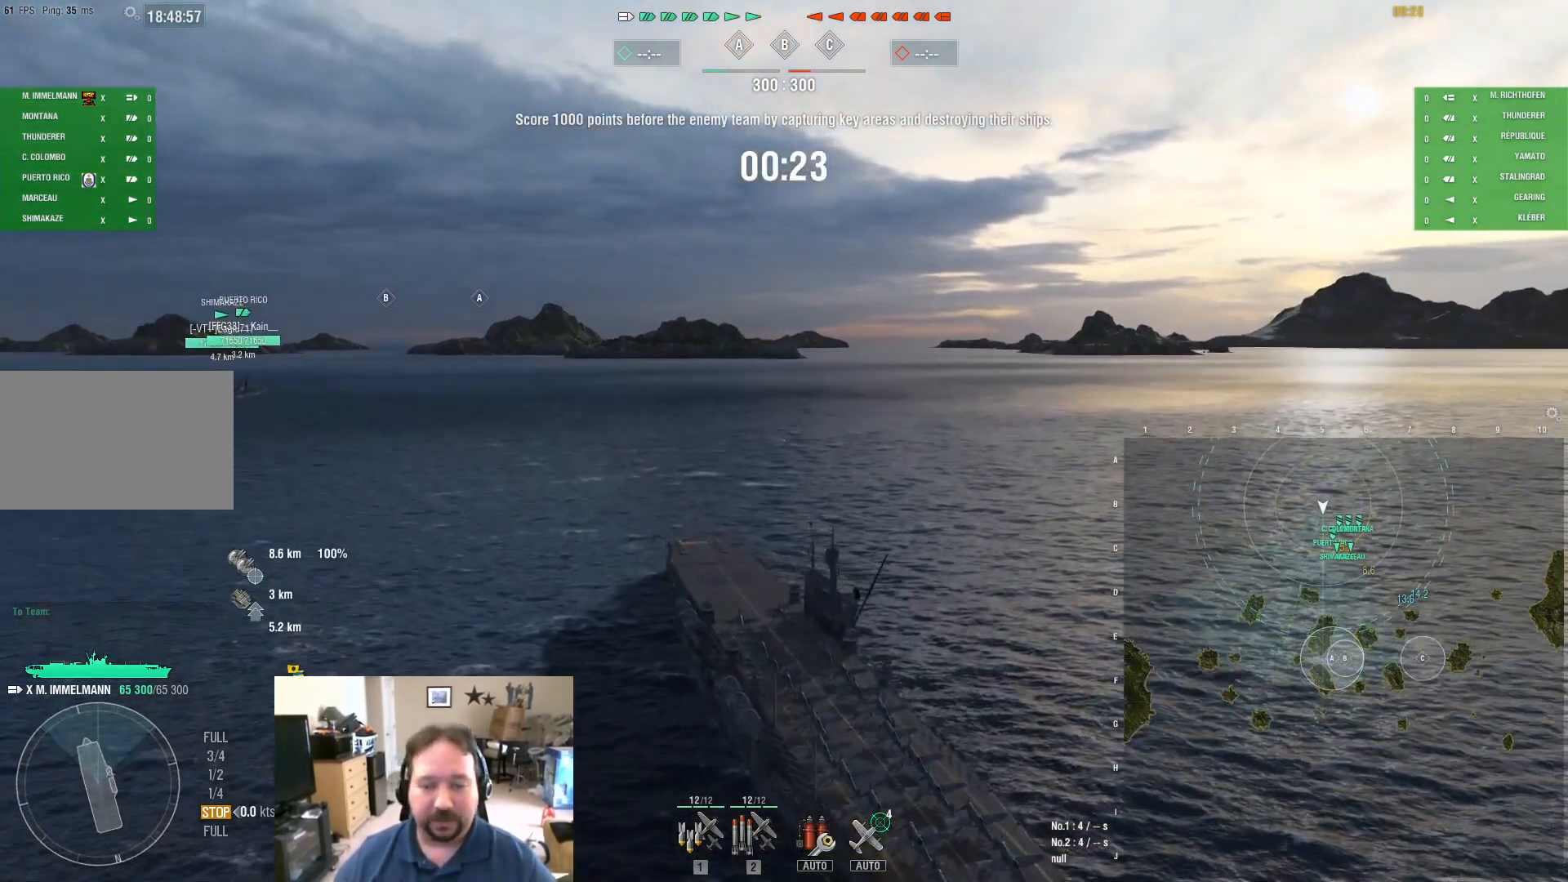
{"keys": [], "mouse": [], "mouse_move": "still", "events": [[84, "mouse_wheel", "up"]]}
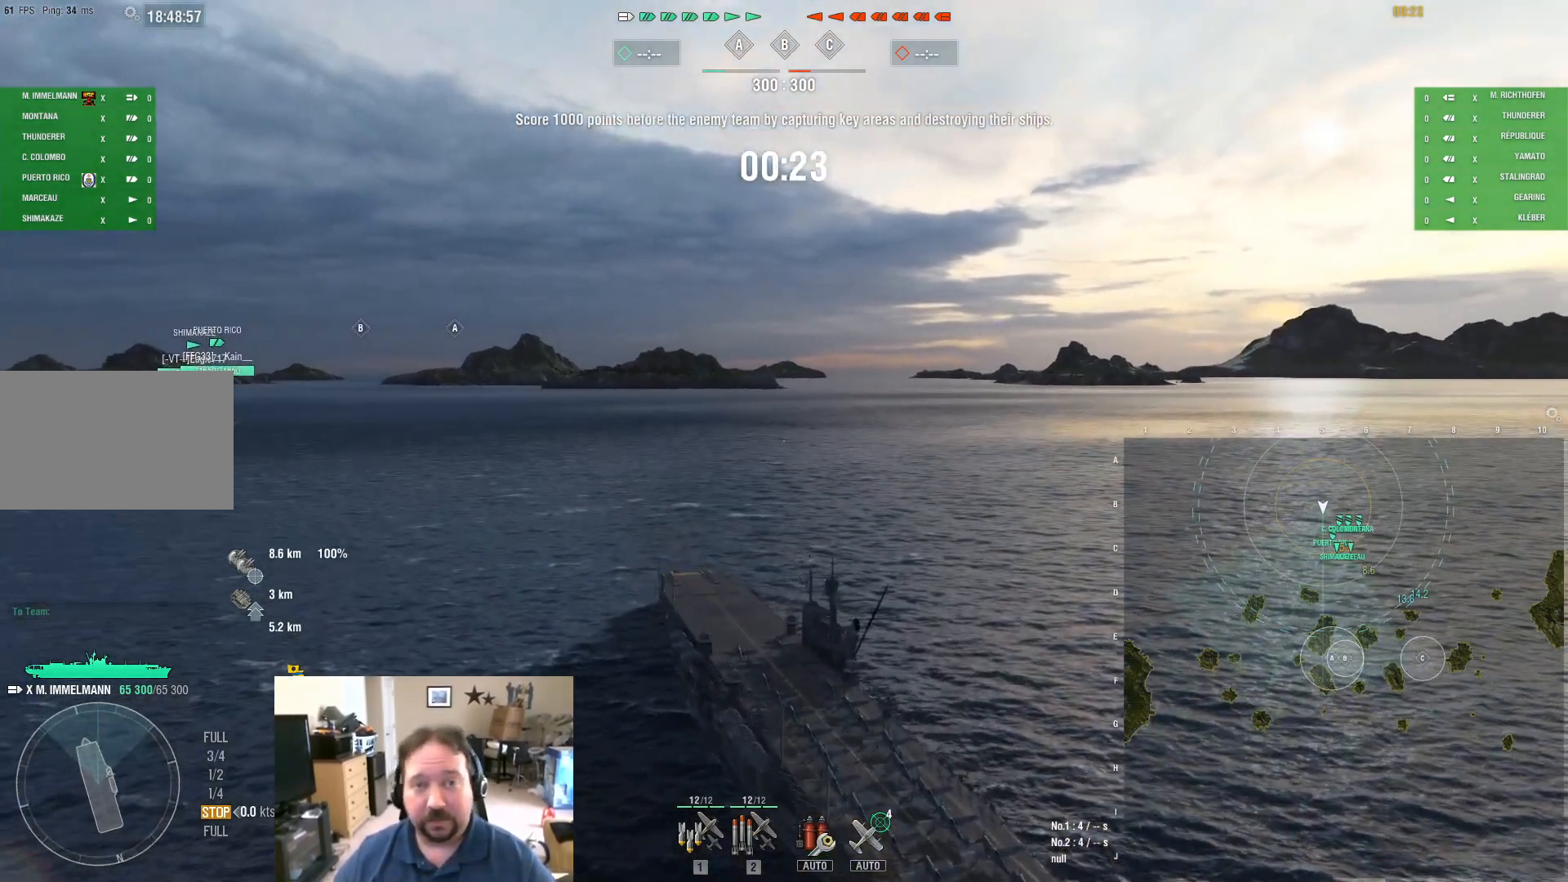
{"keys": [], "mouse": [], "mouse_move": "still", "events": []}
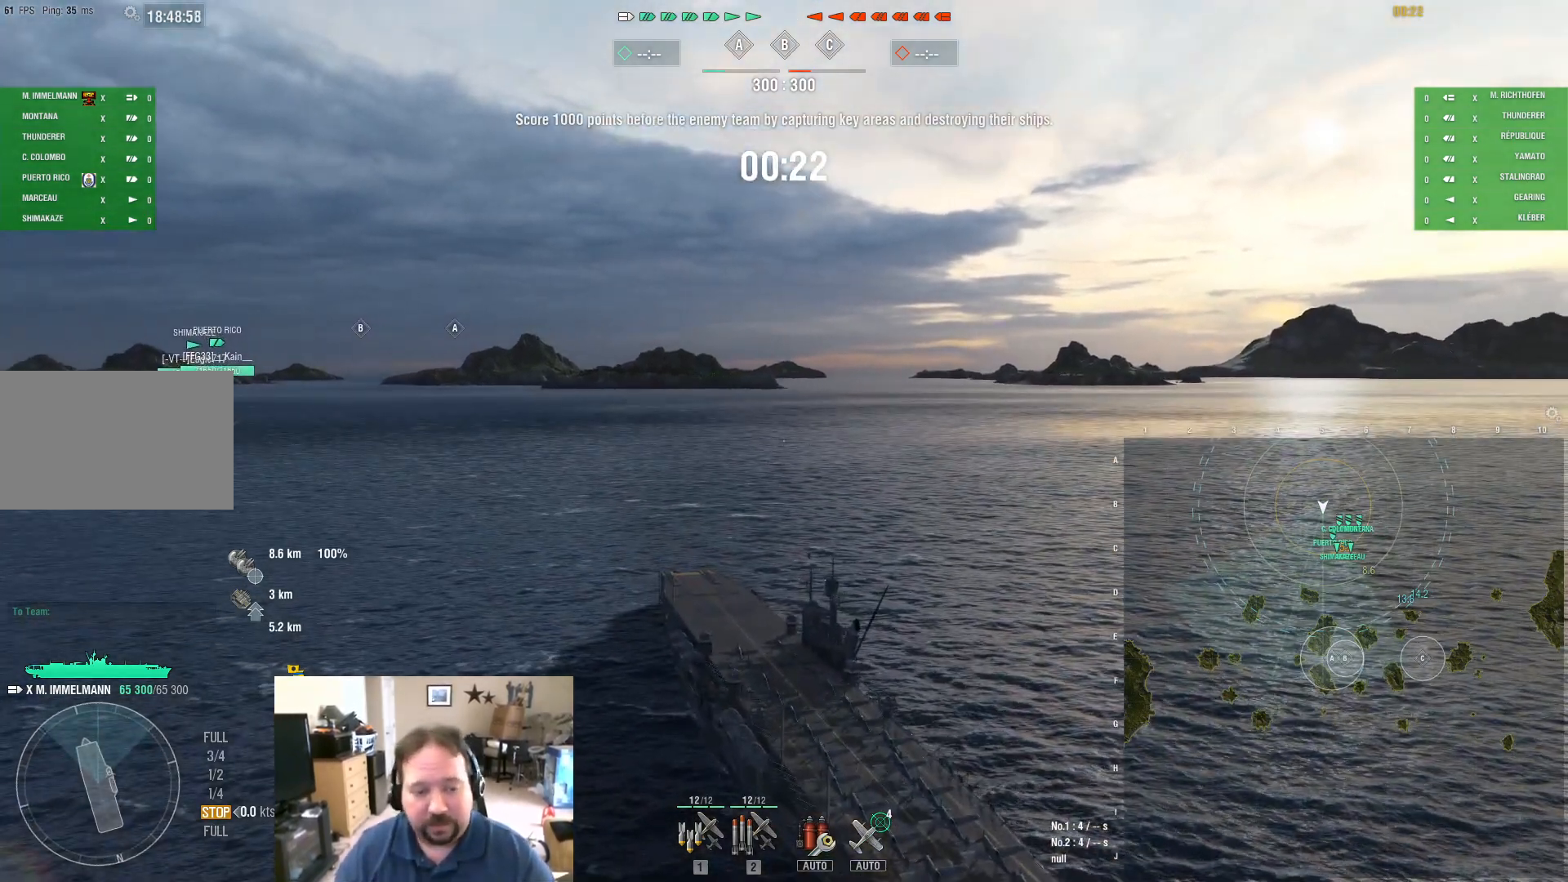
{"keys": [], "mouse": [], "mouse_move": "still", "events": []}
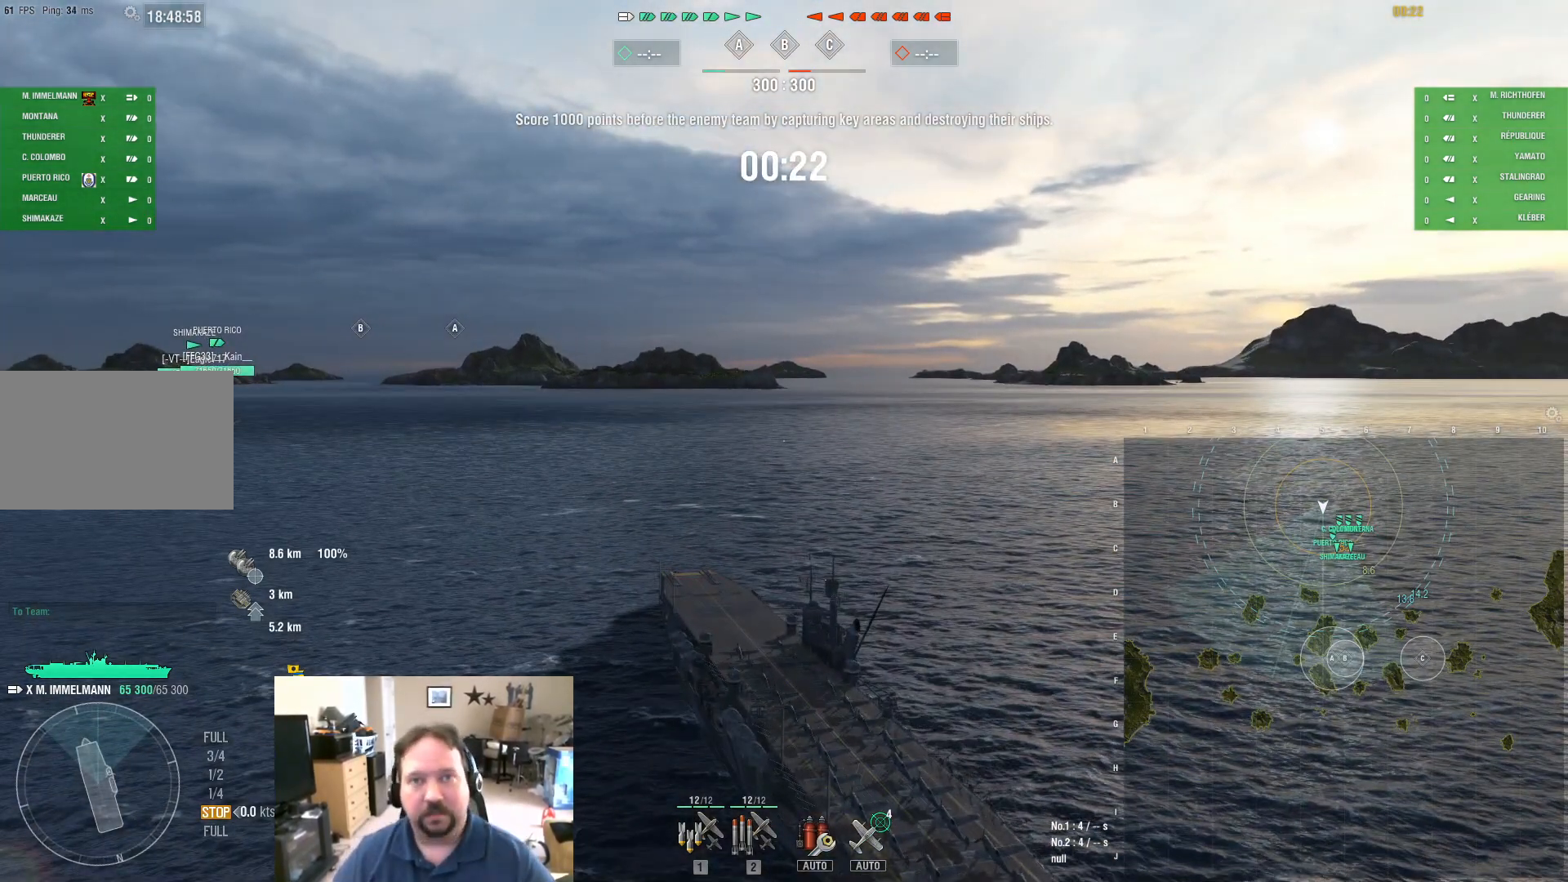
{"keys": [], "mouse": [], "mouse_move": "left", "events": []}
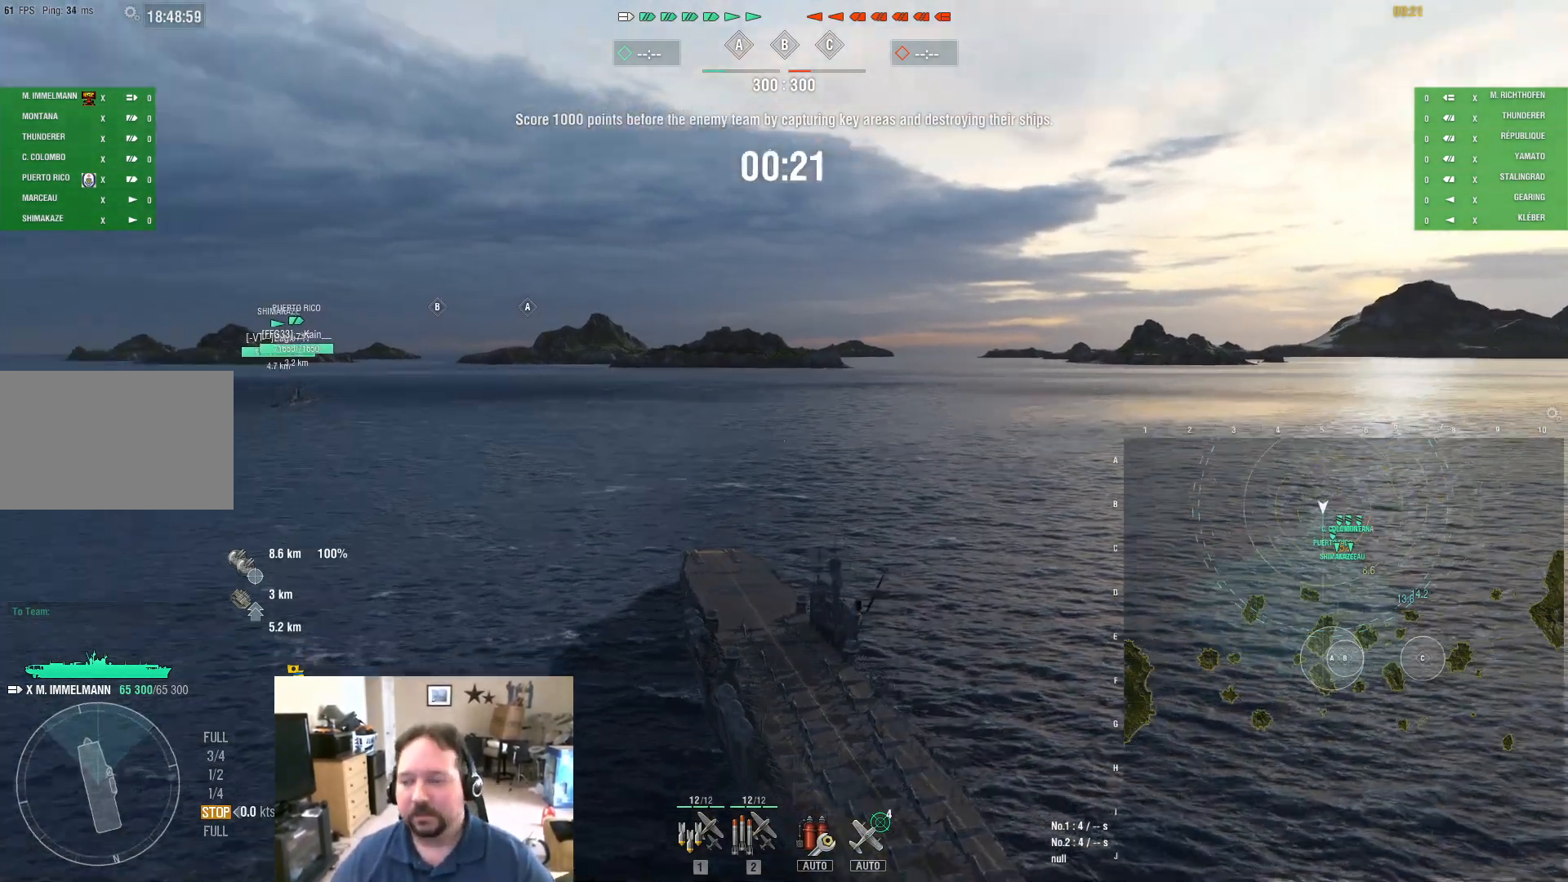
{"keys": [], "mouse": [], "mouse_move": "still", "events": []}